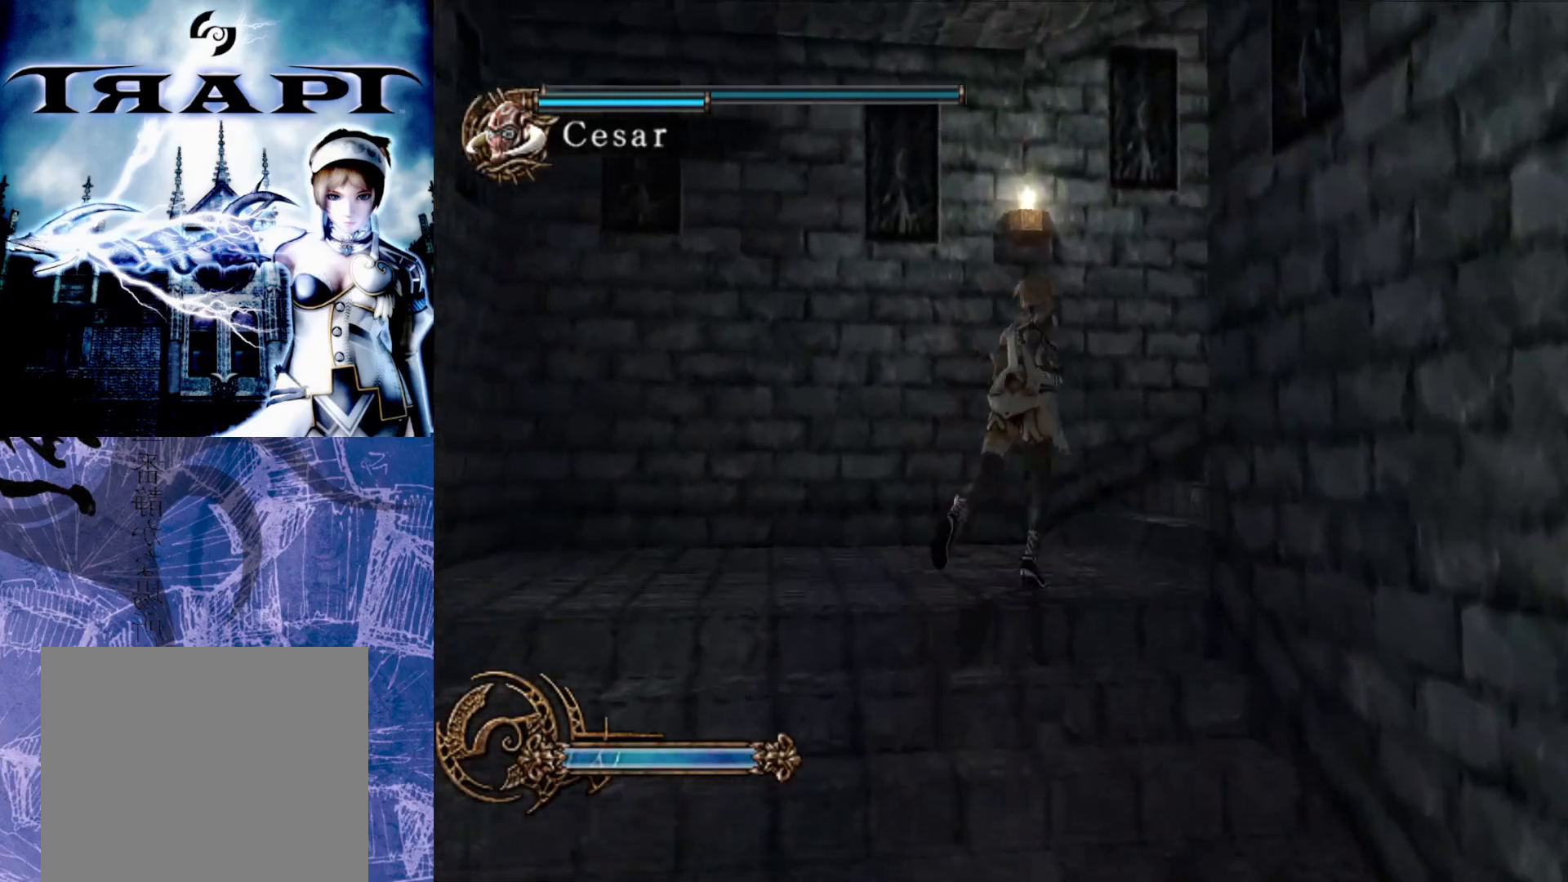
Gameplay with a controller (PlayStation layout); each line is a JSON object with the inputs held at the frame after it. "events" lists button and stick changes between this image and that frame as [ms after this image, input, new state], when the widget could be followed in between. Not read: L3 R3.
{"buttons": [], "left_stick": "up", "right_stick": "center", "events": []}
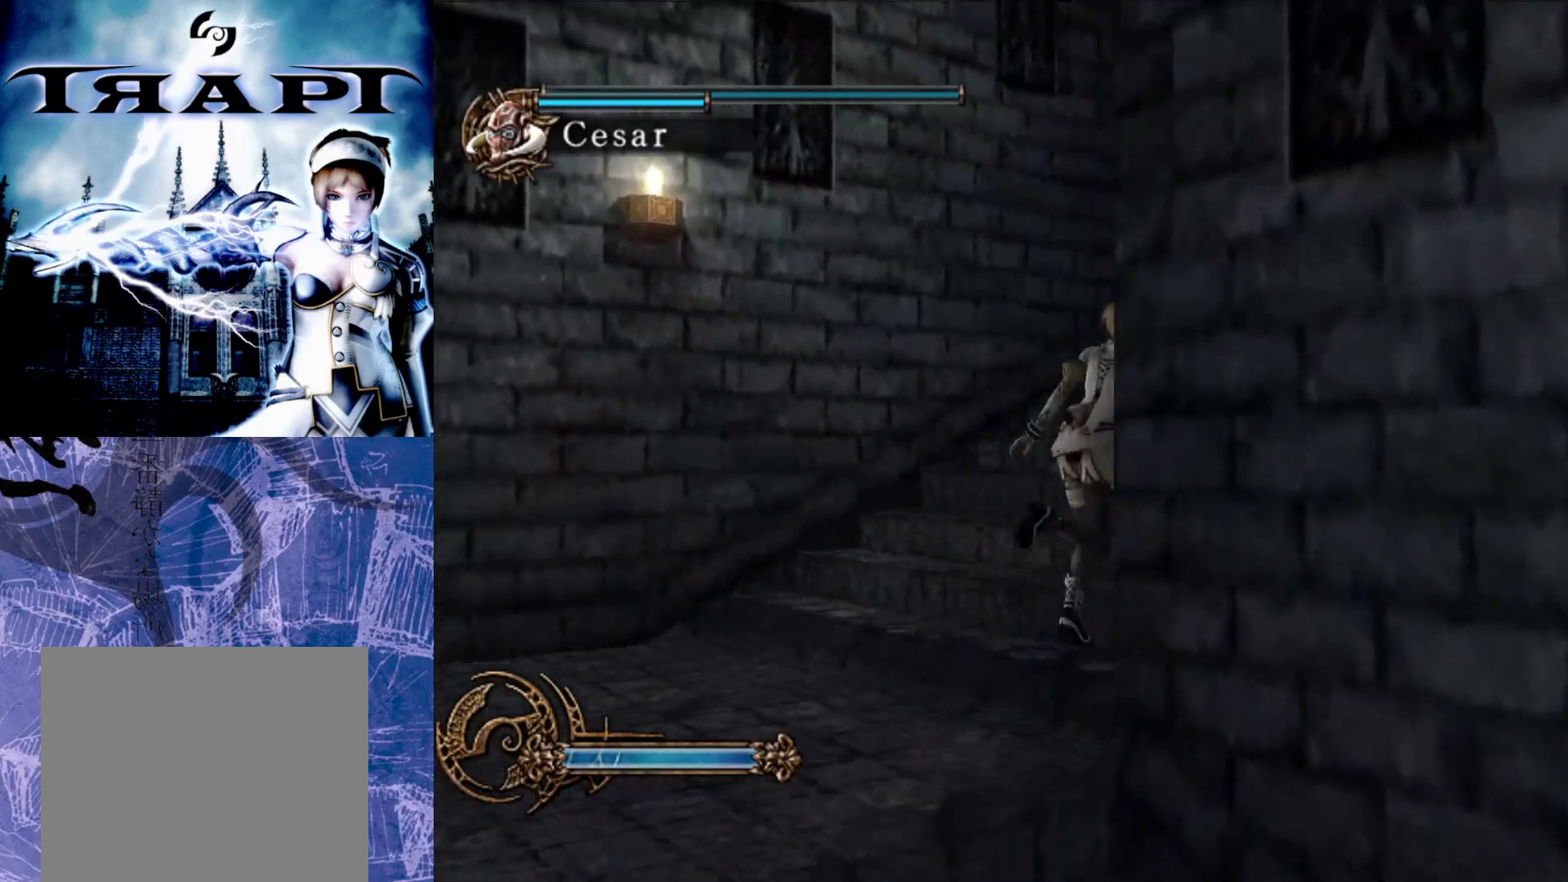
{"buttons": [], "left_stick": "up", "right_stick": "center", "events": []}
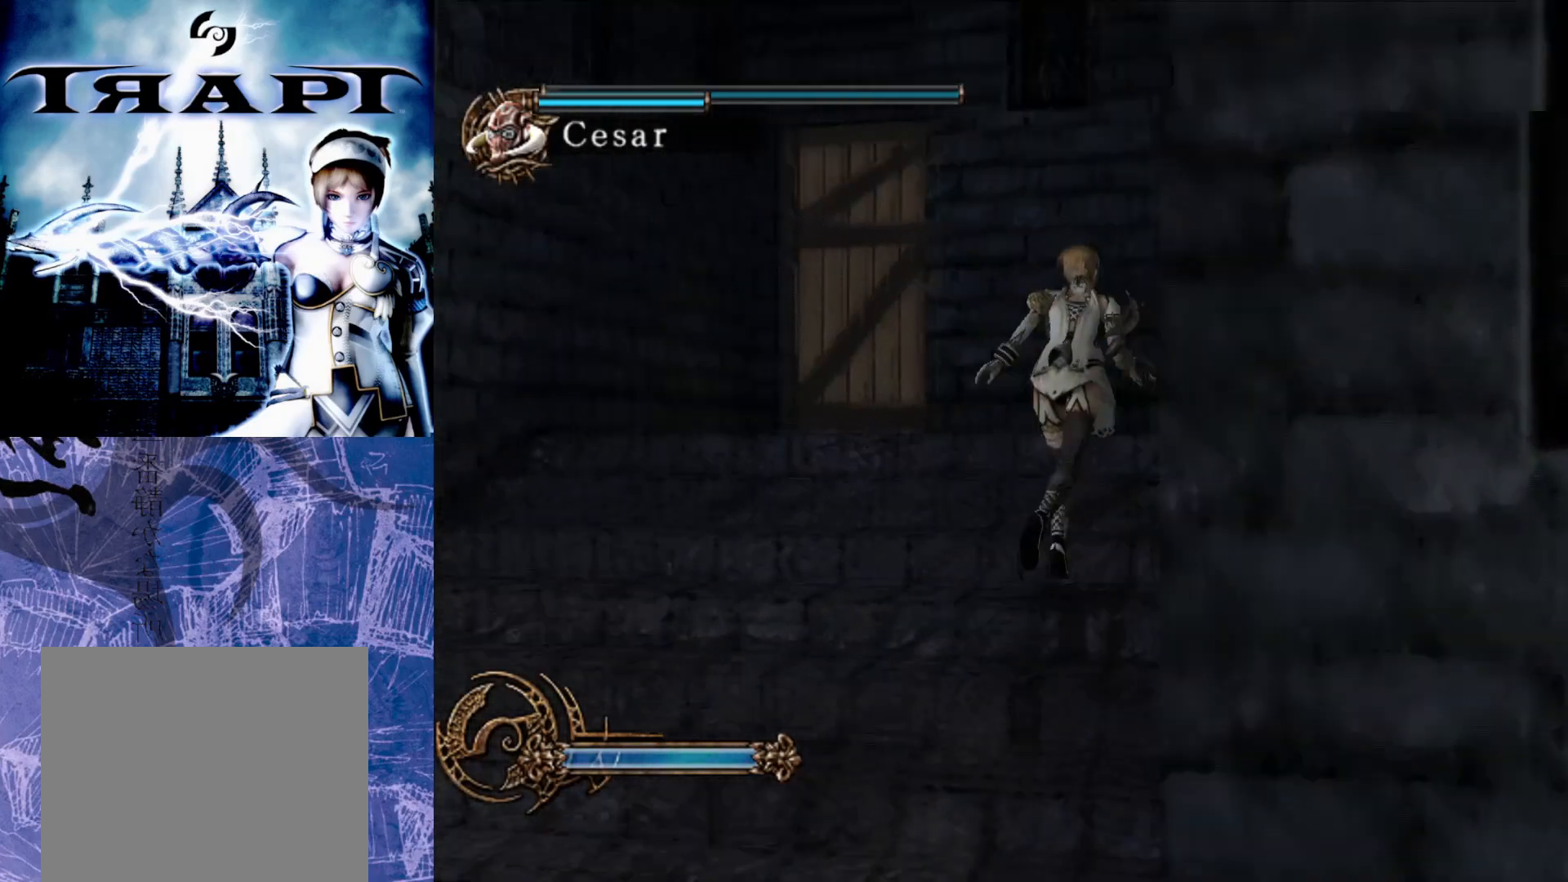
{"buttons": [], "left_stick": "up-left", "right_stick": "center", "events": [[267, "left_stick", "up-left"]]}
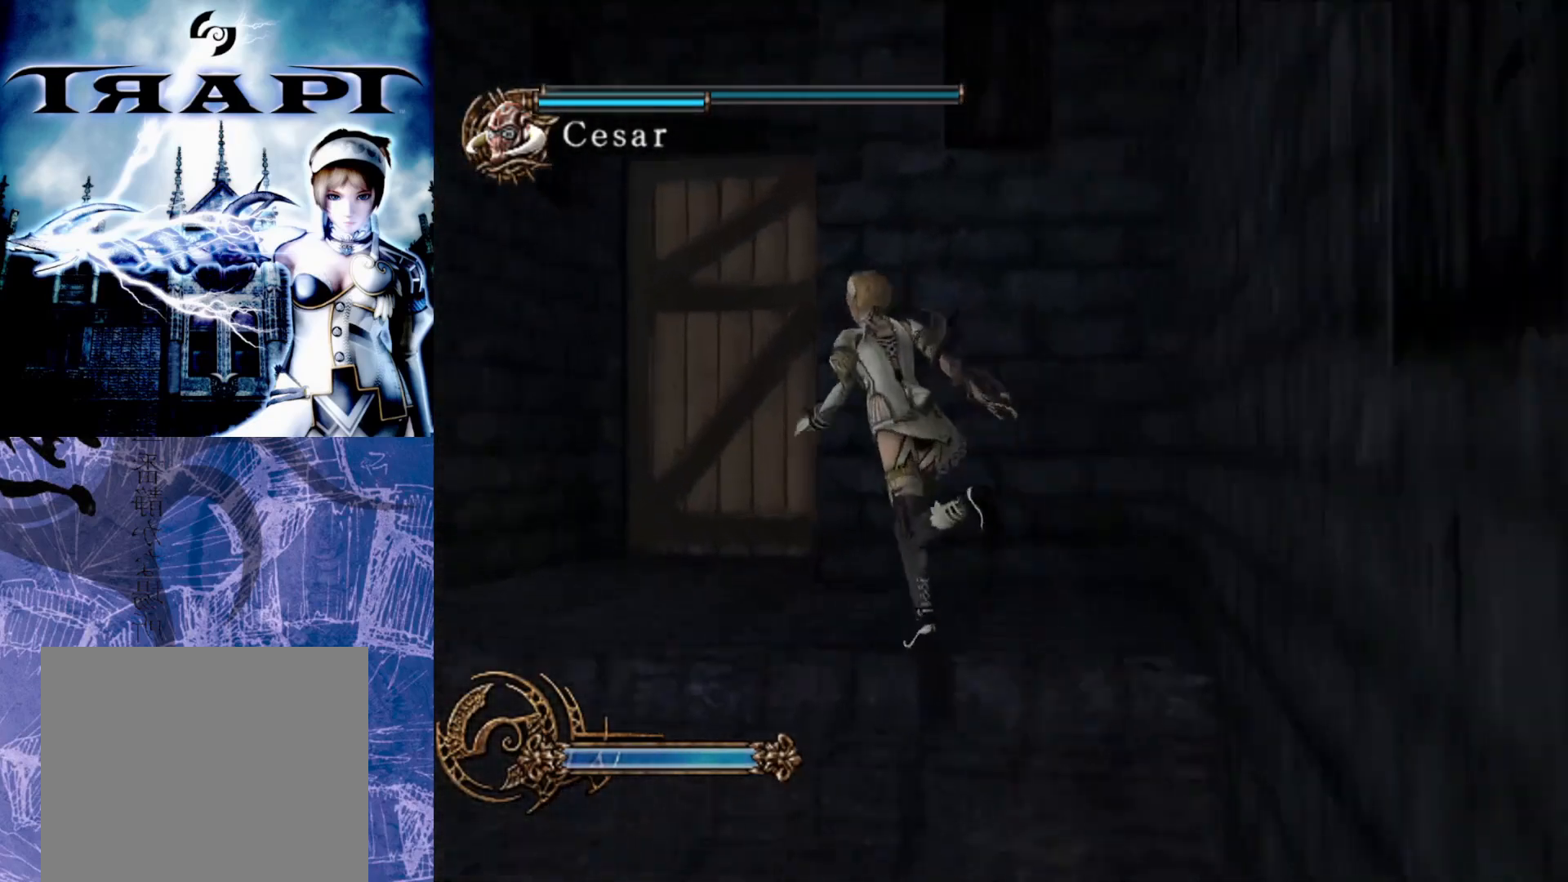
{"buttons": [], "left_stick": "down-right", "right_stick": "center", "events": [[133, "left_stick", "left"], [317, "left_stick", "down"], [383, "left_stick", "down-right"]]}
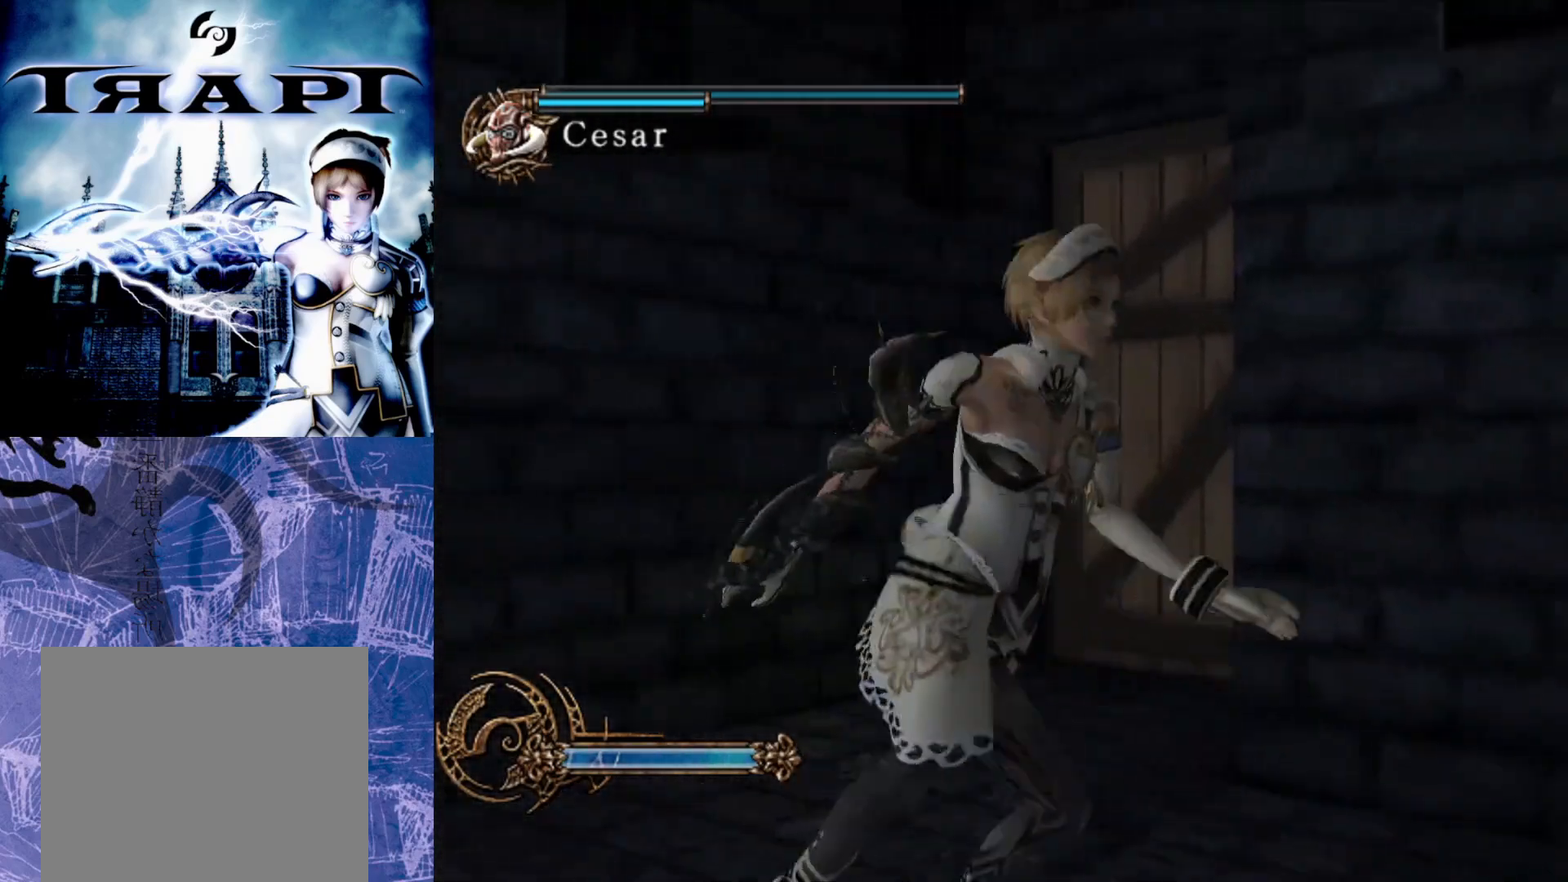
{"buttons": ["R2"], "left_stick": "left", "right_stick": "center", "events": [[117, "R2", "down"], [150, "left_stick", "down-left"], [250, "left_stick", "left"]]}
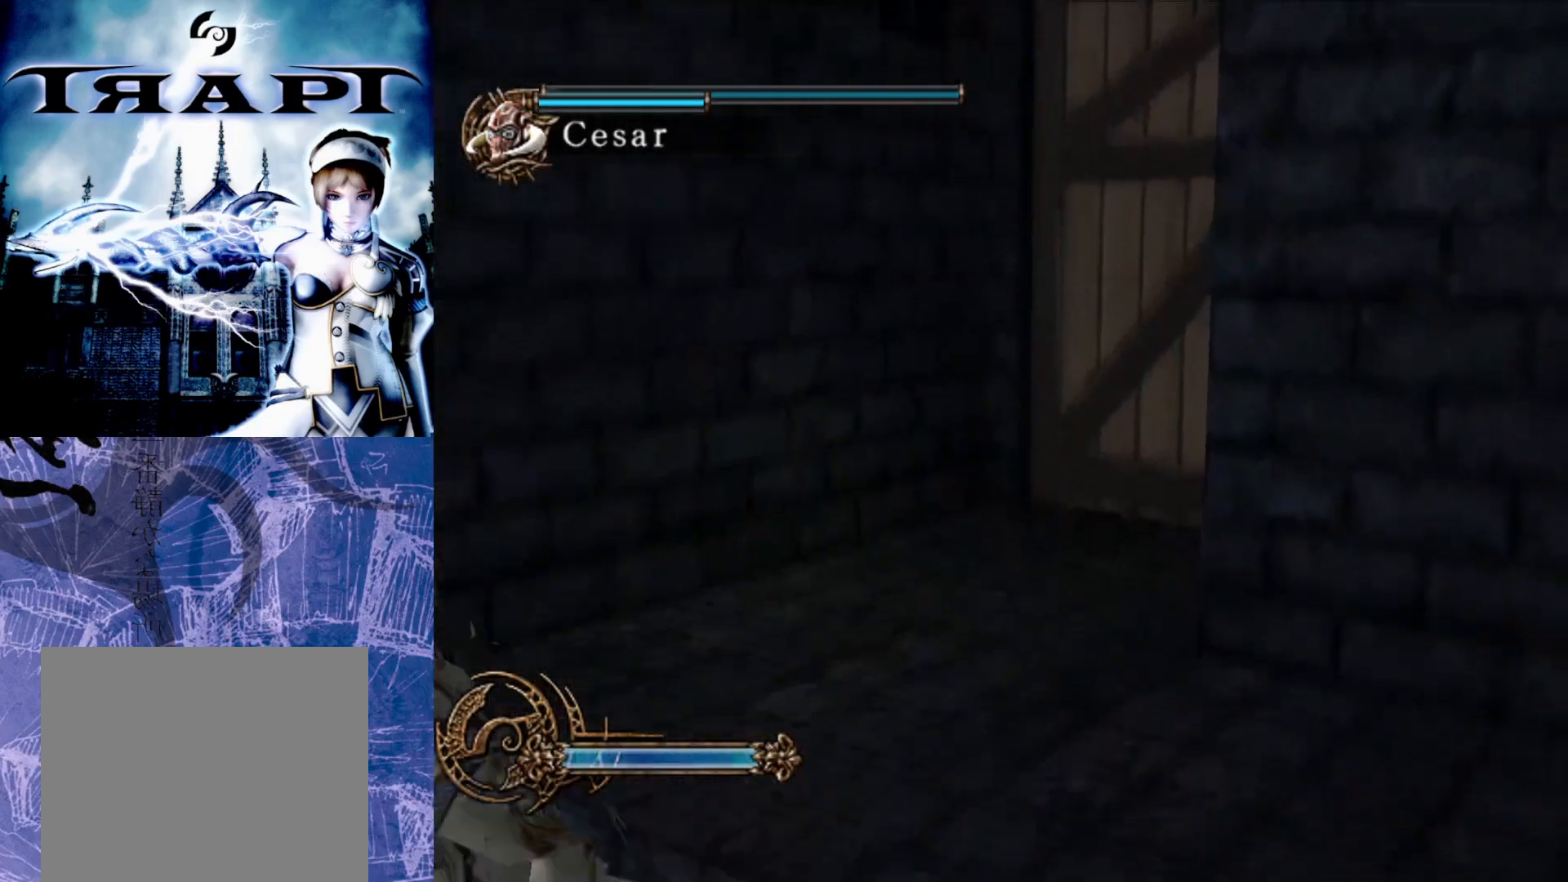
{"buttons": ["R2"], "left_stick": "left", "right_stick": "center", "events": []}
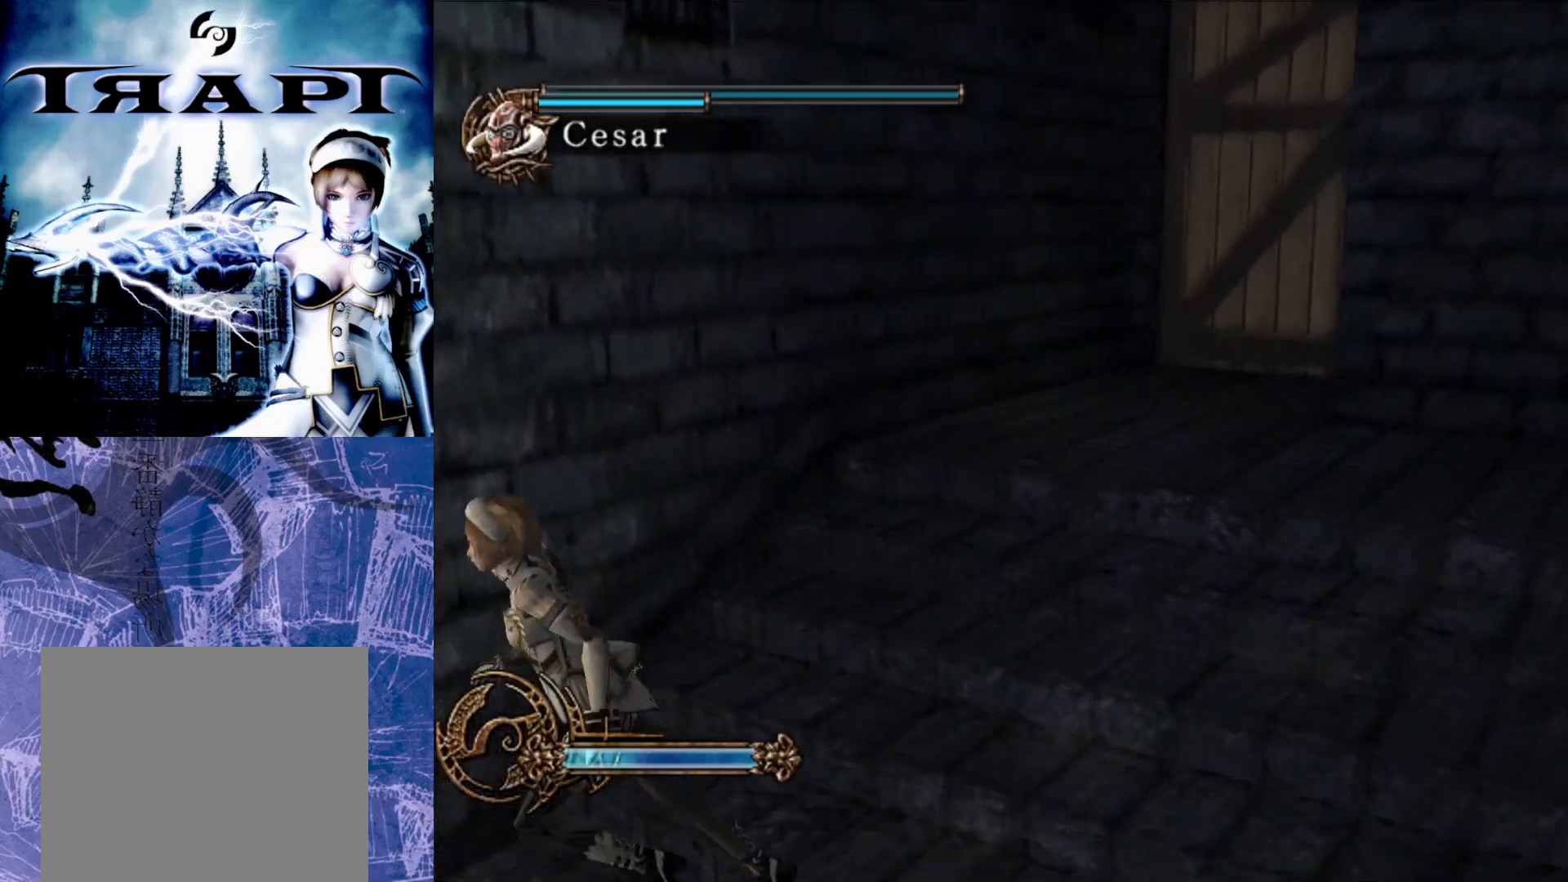
{"buttons": [], "left_stick": "center", "right_stick": "center", "events": [[133, "left_stick", "up"], [183, "left_stick", "up-right"], [417, "left_stick", "center"], [467, "R2", "up"]]}
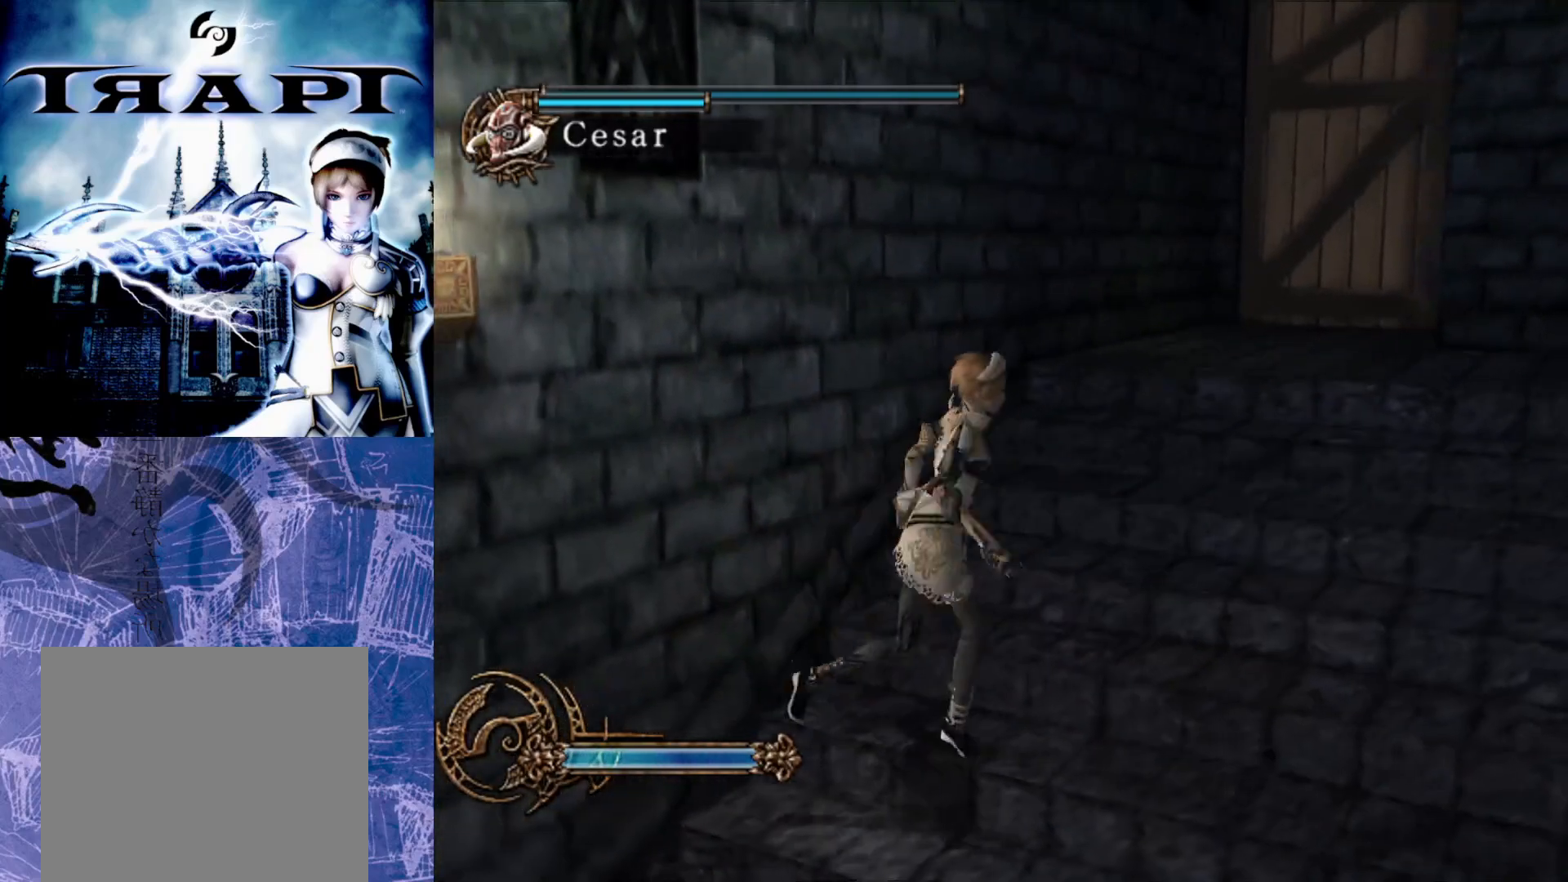
{"buttons": [], "left_stick": "center", "right_stick": "center", "events": [[133, "START", "down"], [283, "START", "up"]]}
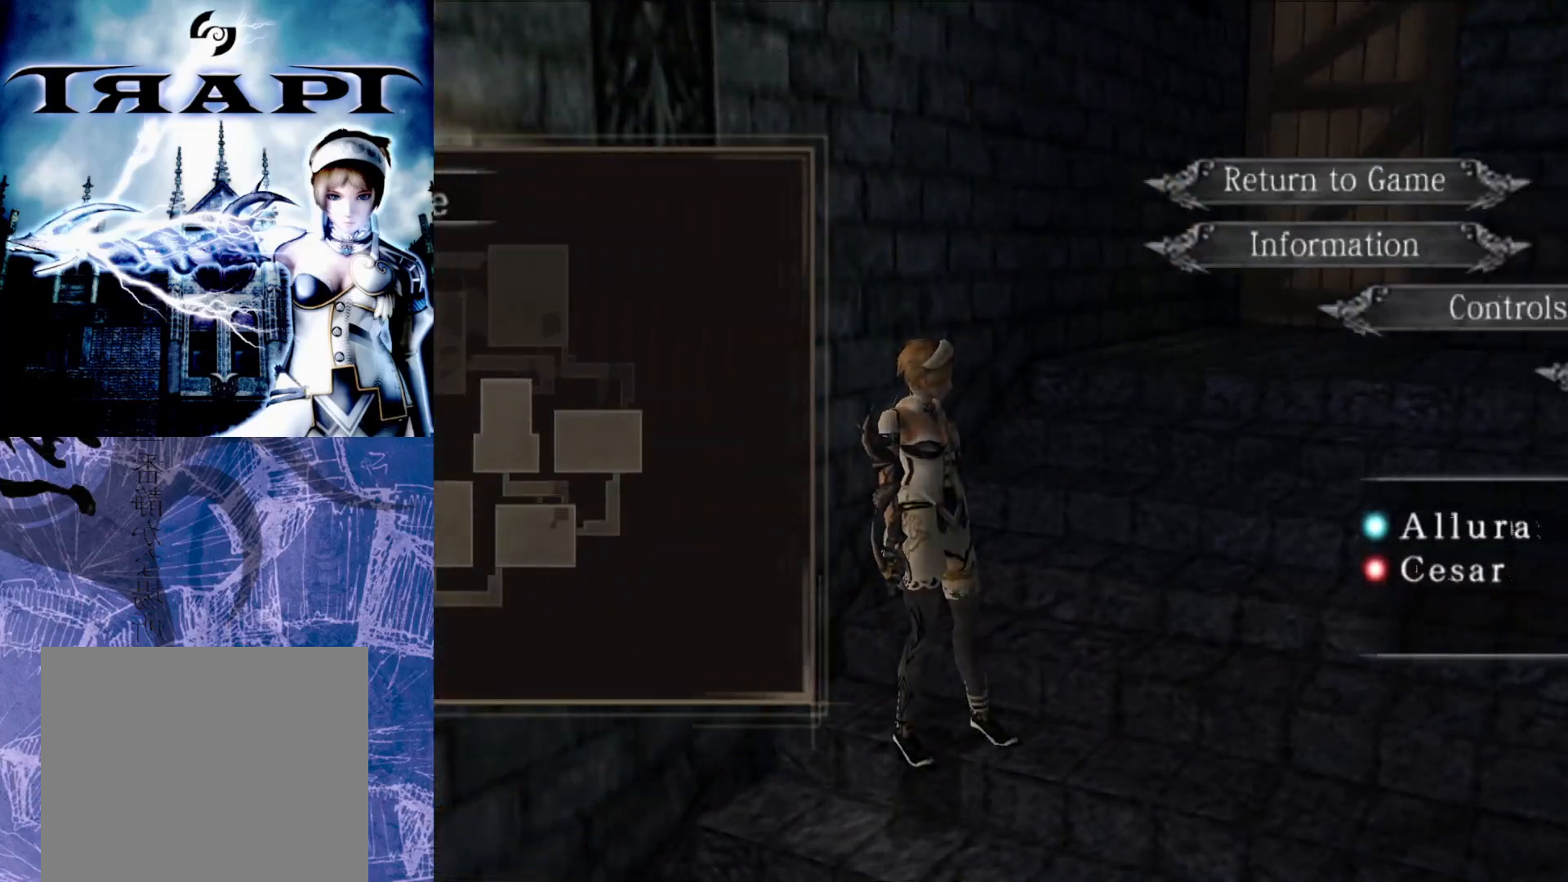
{"buttons": [], "left_stick": "center", "right_stick": "center", "events": []}
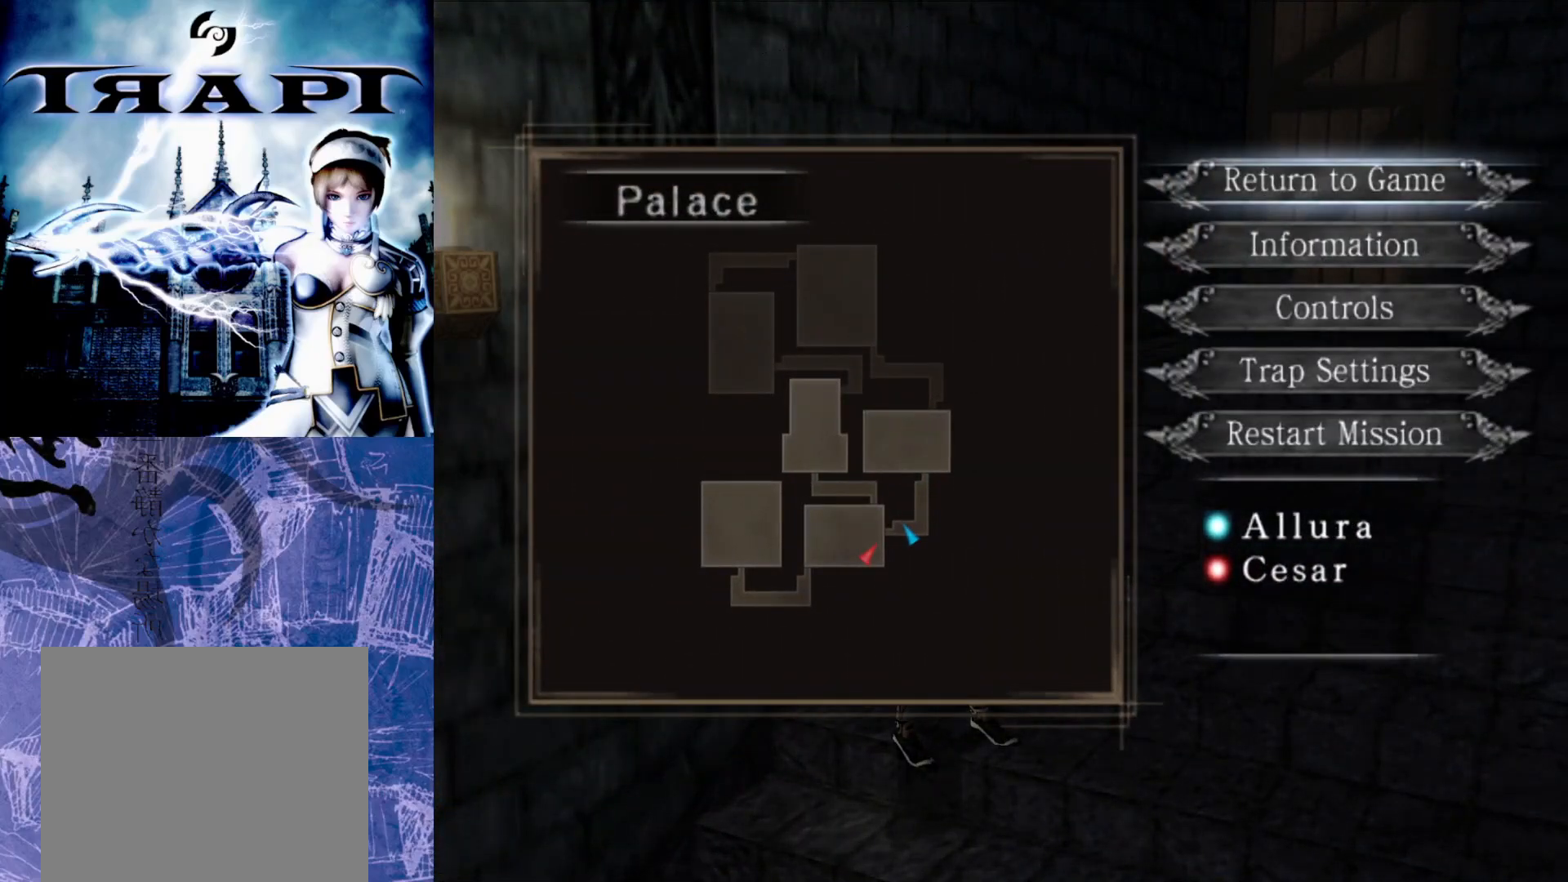
{"buttons": ["TRIANGLE"], "left_stick": "up", "right_stick": "center", "events": [[233, "CIRCLE", "down"], [350, "CIRCLE", "up"], [350, "left_stick", "up-right"], [417, "left_stick", "up"], [500, "TRIANGLE", "down"]]}
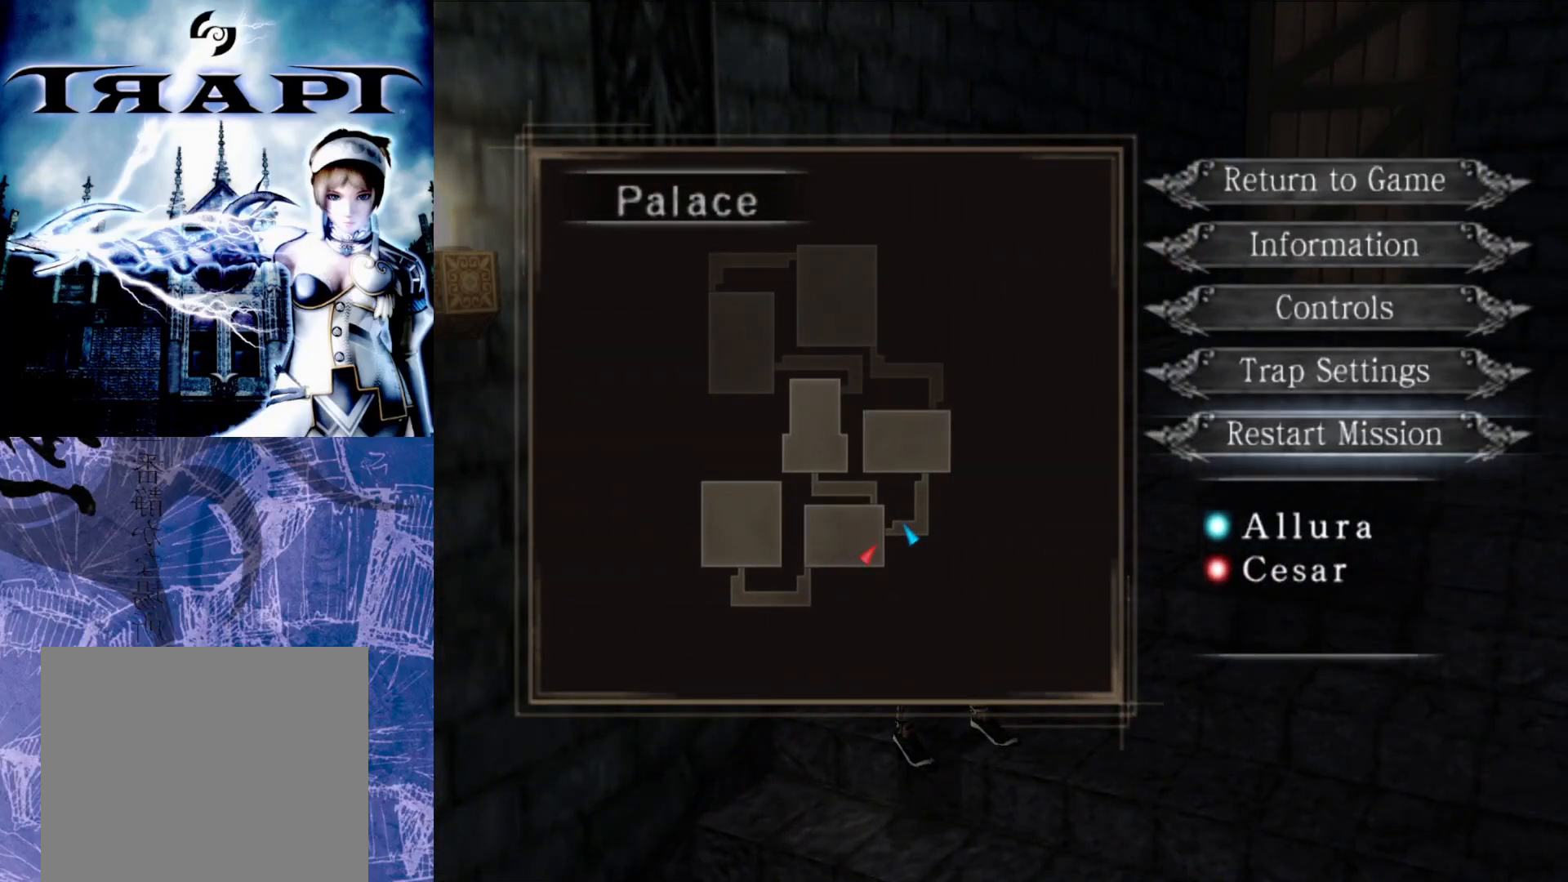
{"buttons": [], "left_stick": "up", "right_stick": "center", "events": [[100, "TRIANGLE", "up"]]}
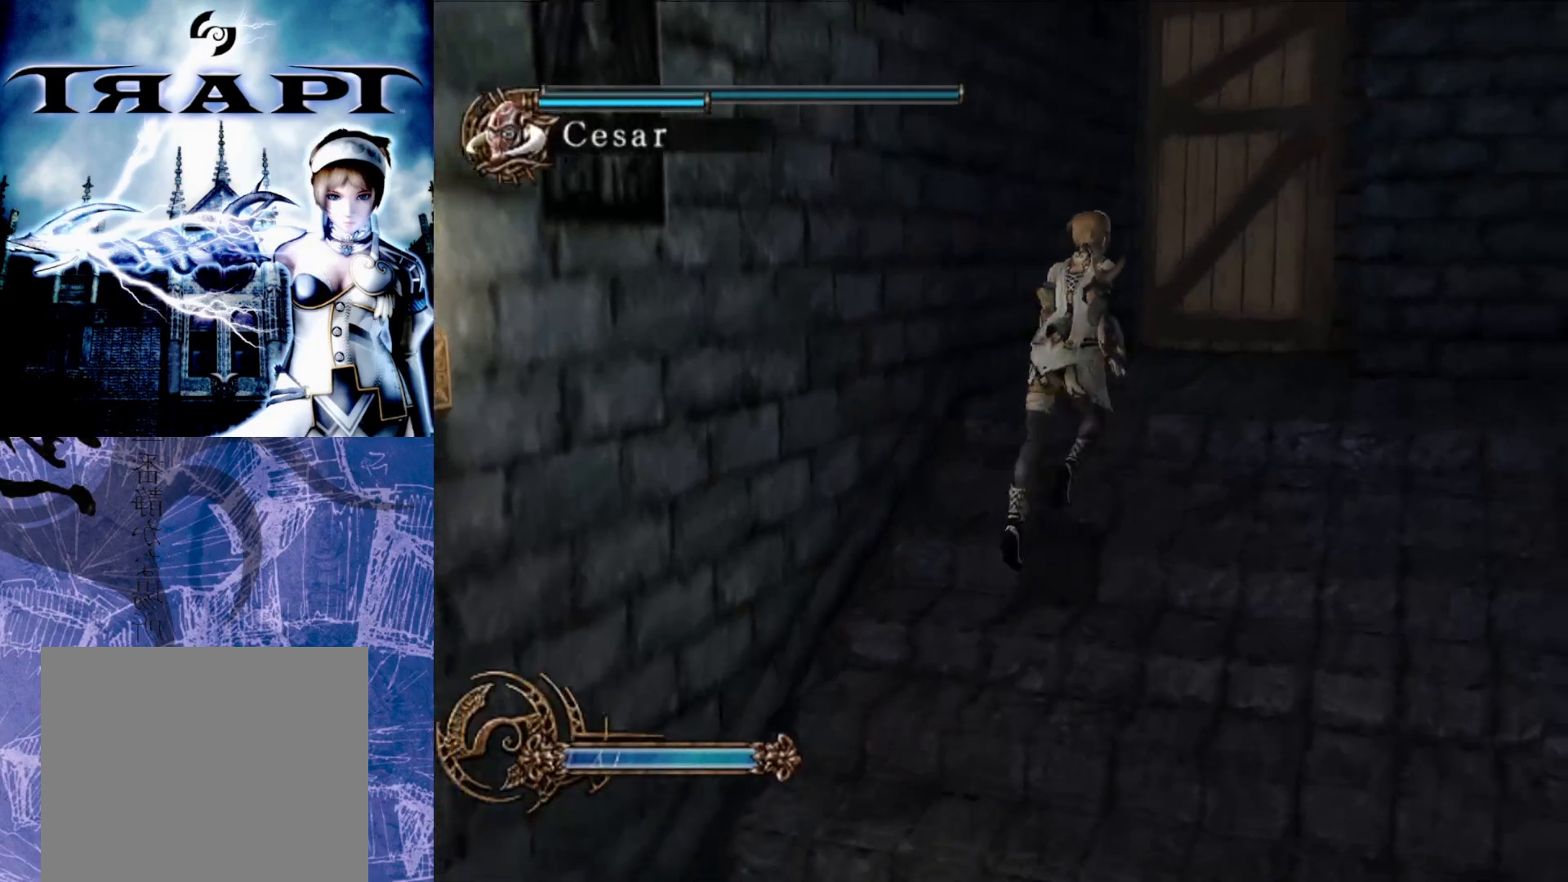
{"buttons": [], "left_stick": "up", "right_stick": "center", "events": []}
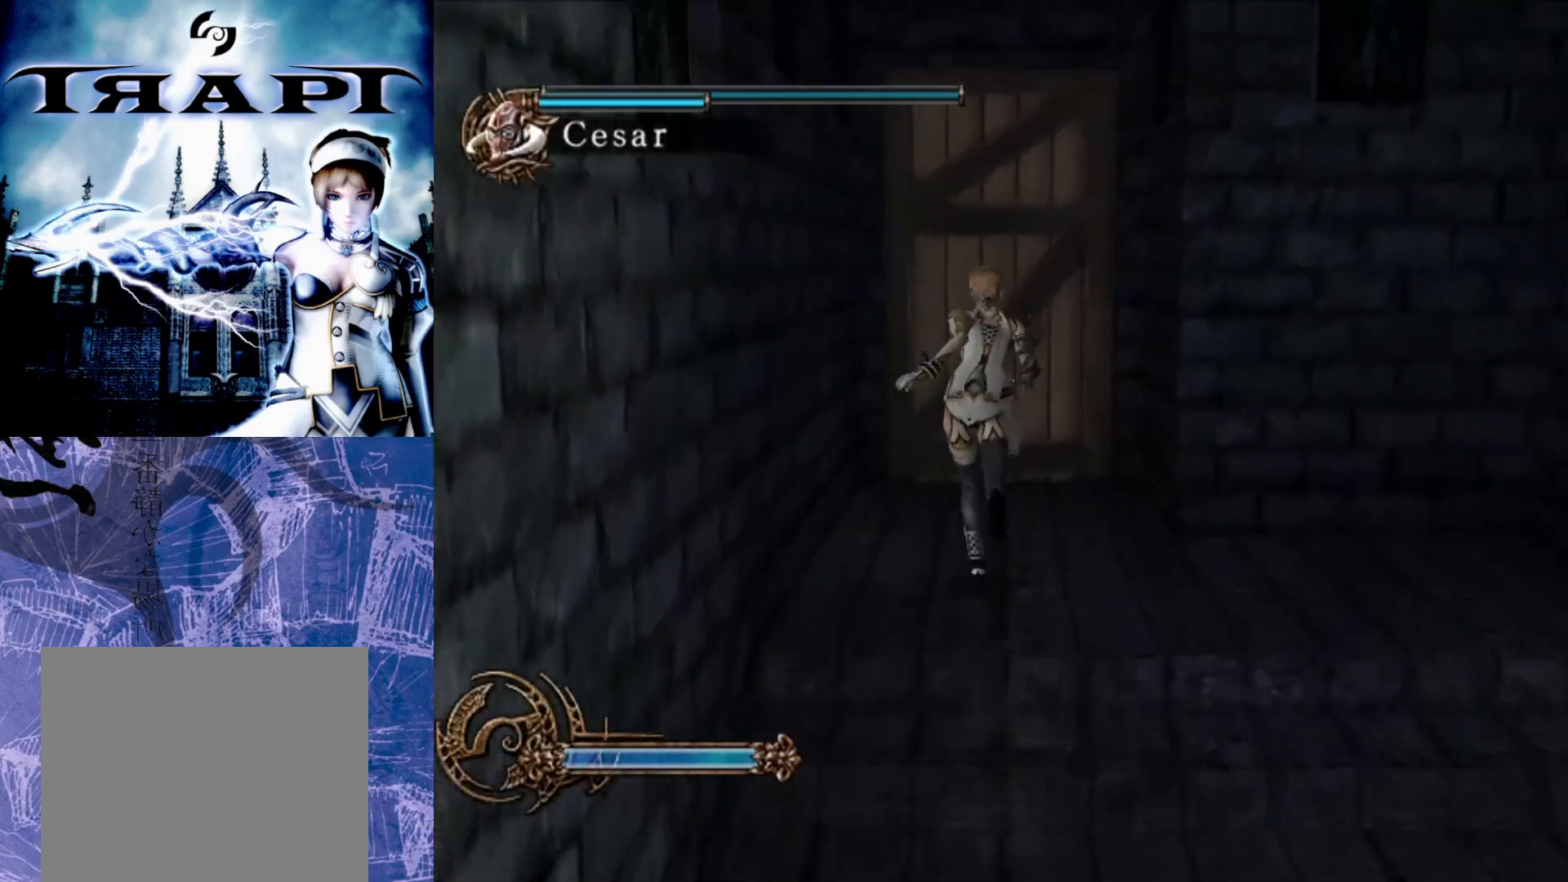
{"buttons": [], "left_stick": "up", "right_stick": "center", "events": []}
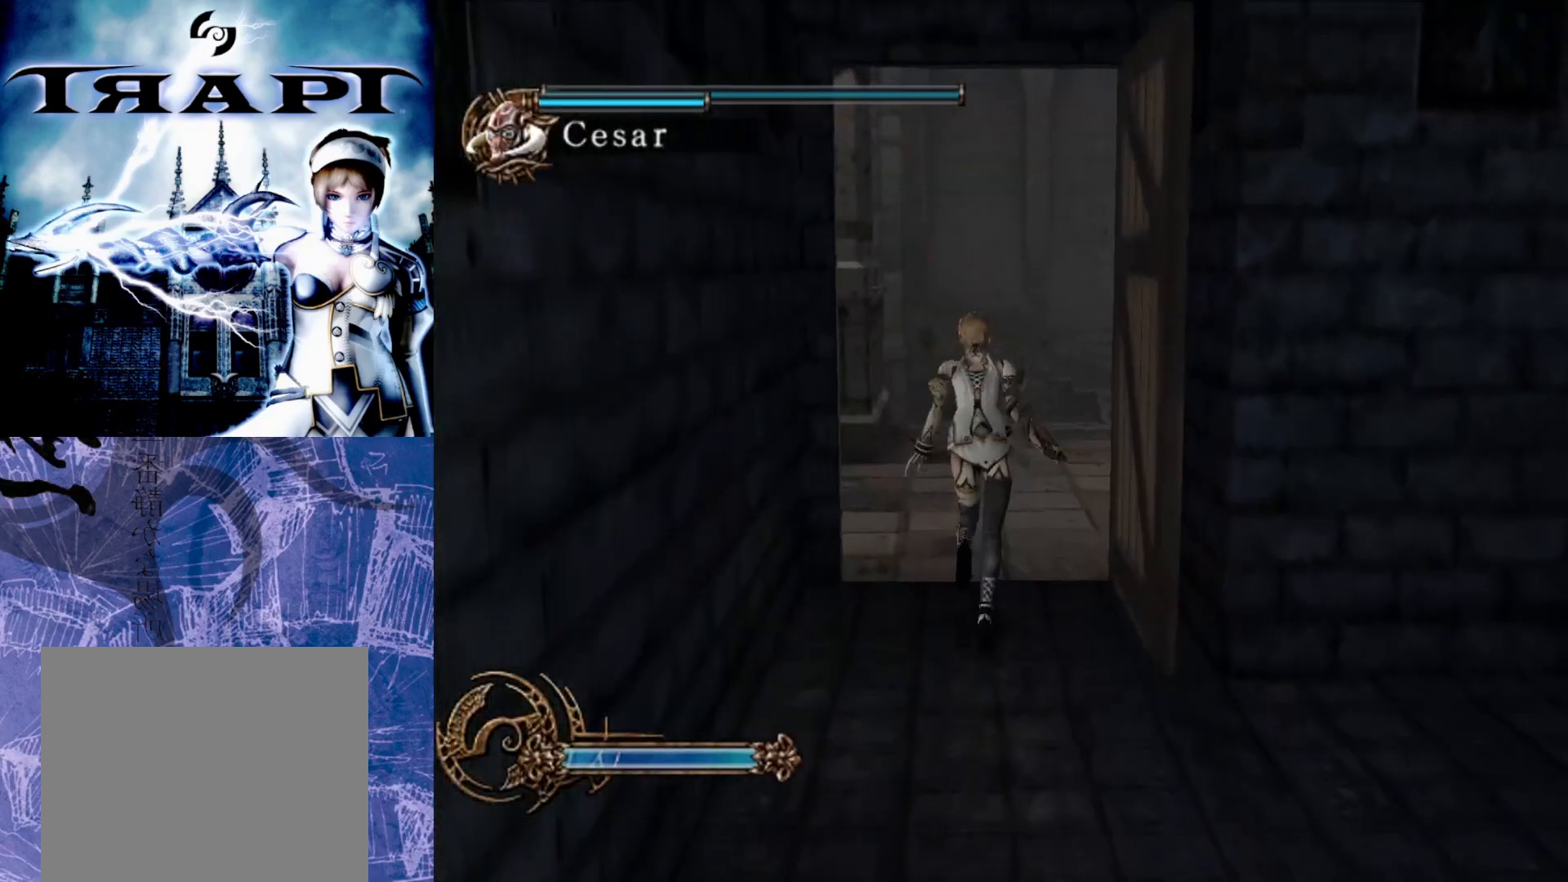
{"buttons": [], "left_stick": "up", "right_stick": "center", "events": []}
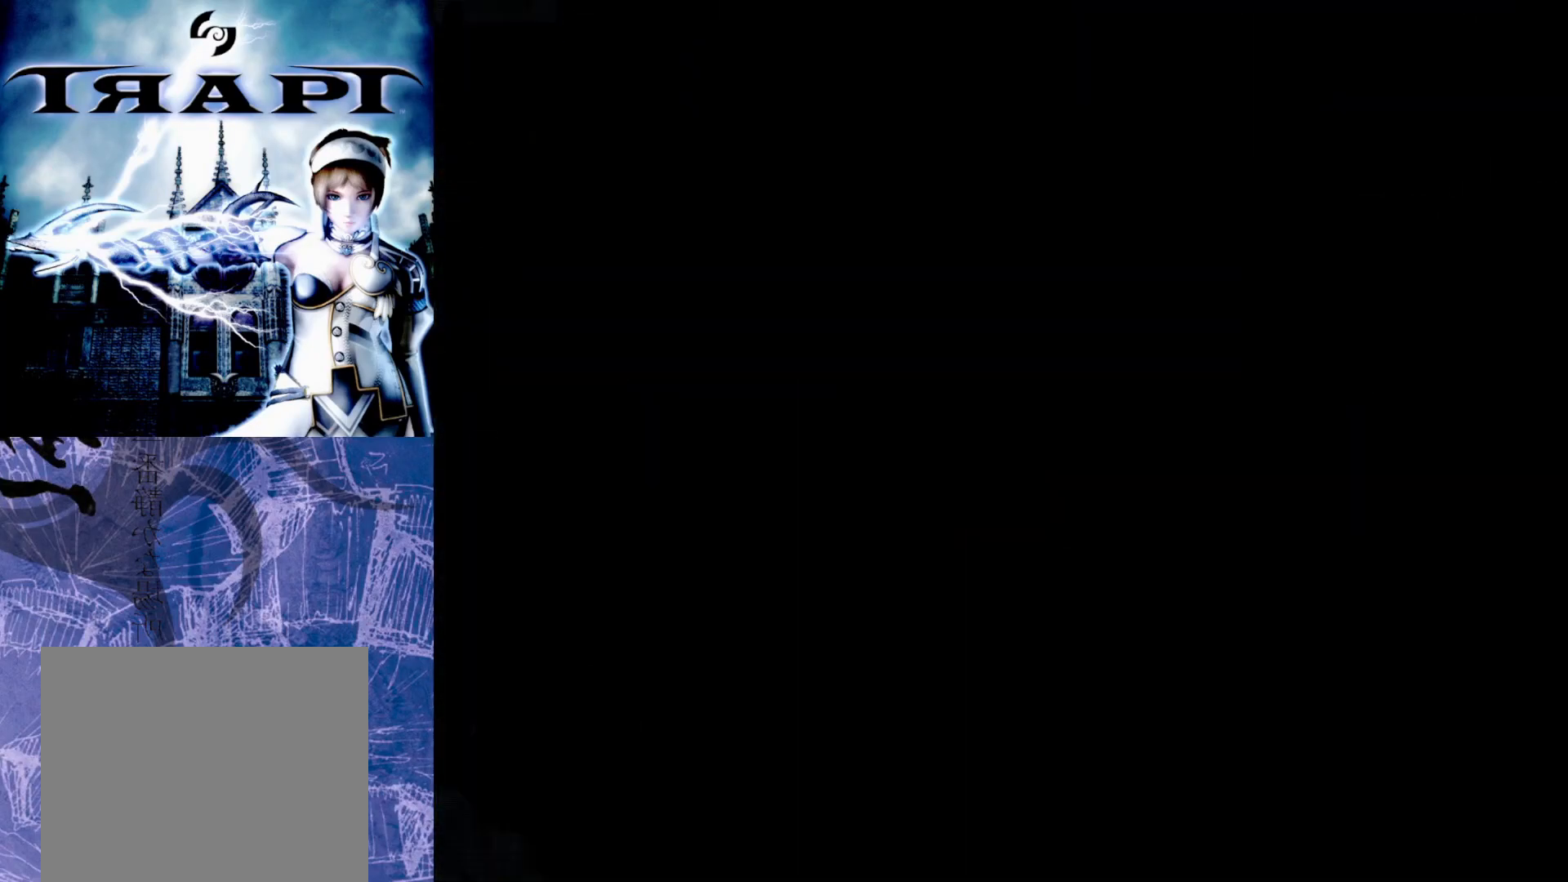
{"buttons": [], "left_stick": "up", "right_stick": "center", "events": []}
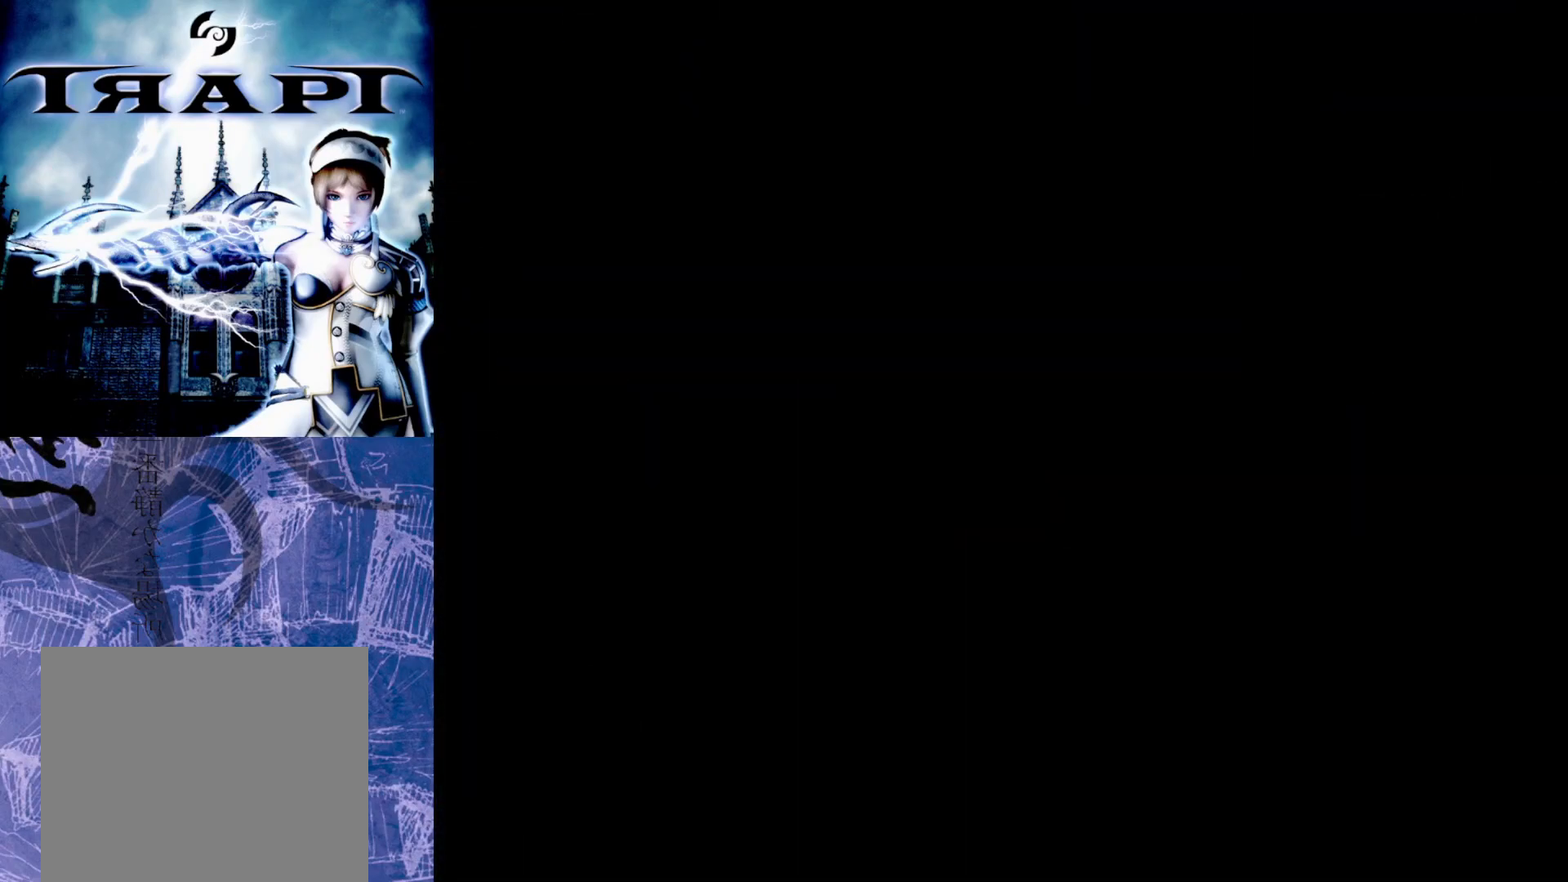
{"buttons": [], "left_stick": "up-right", "right_stick": "center", "events": [[167, "left_stick", "up-right"]]}
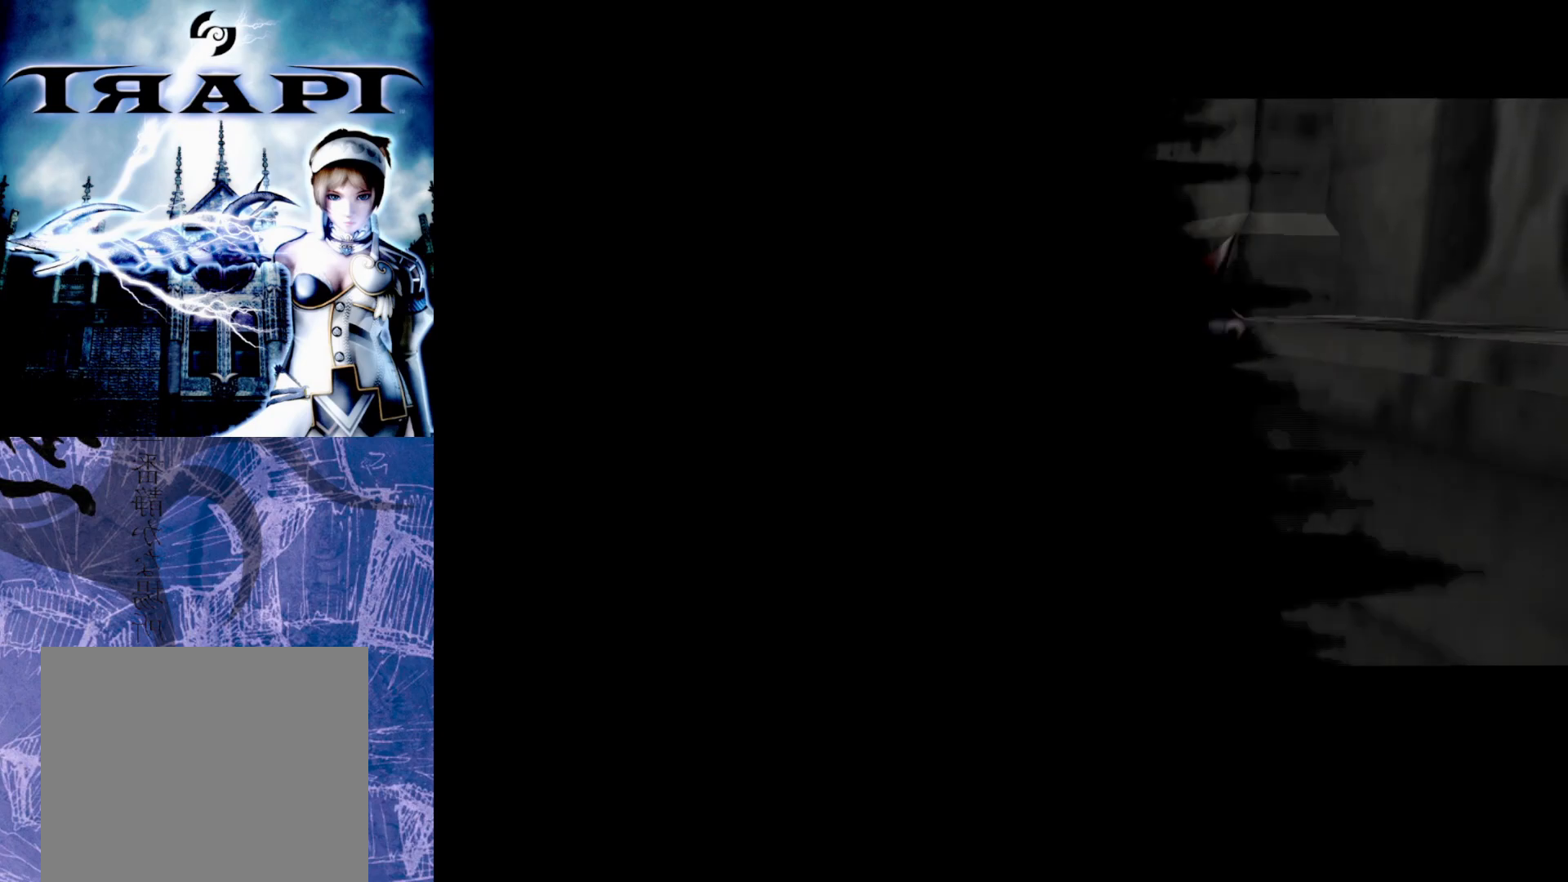
{"buttons": [], "left_stick": "center", "right_stick": "center", "events": [[150, "left_stick", "center"]]}
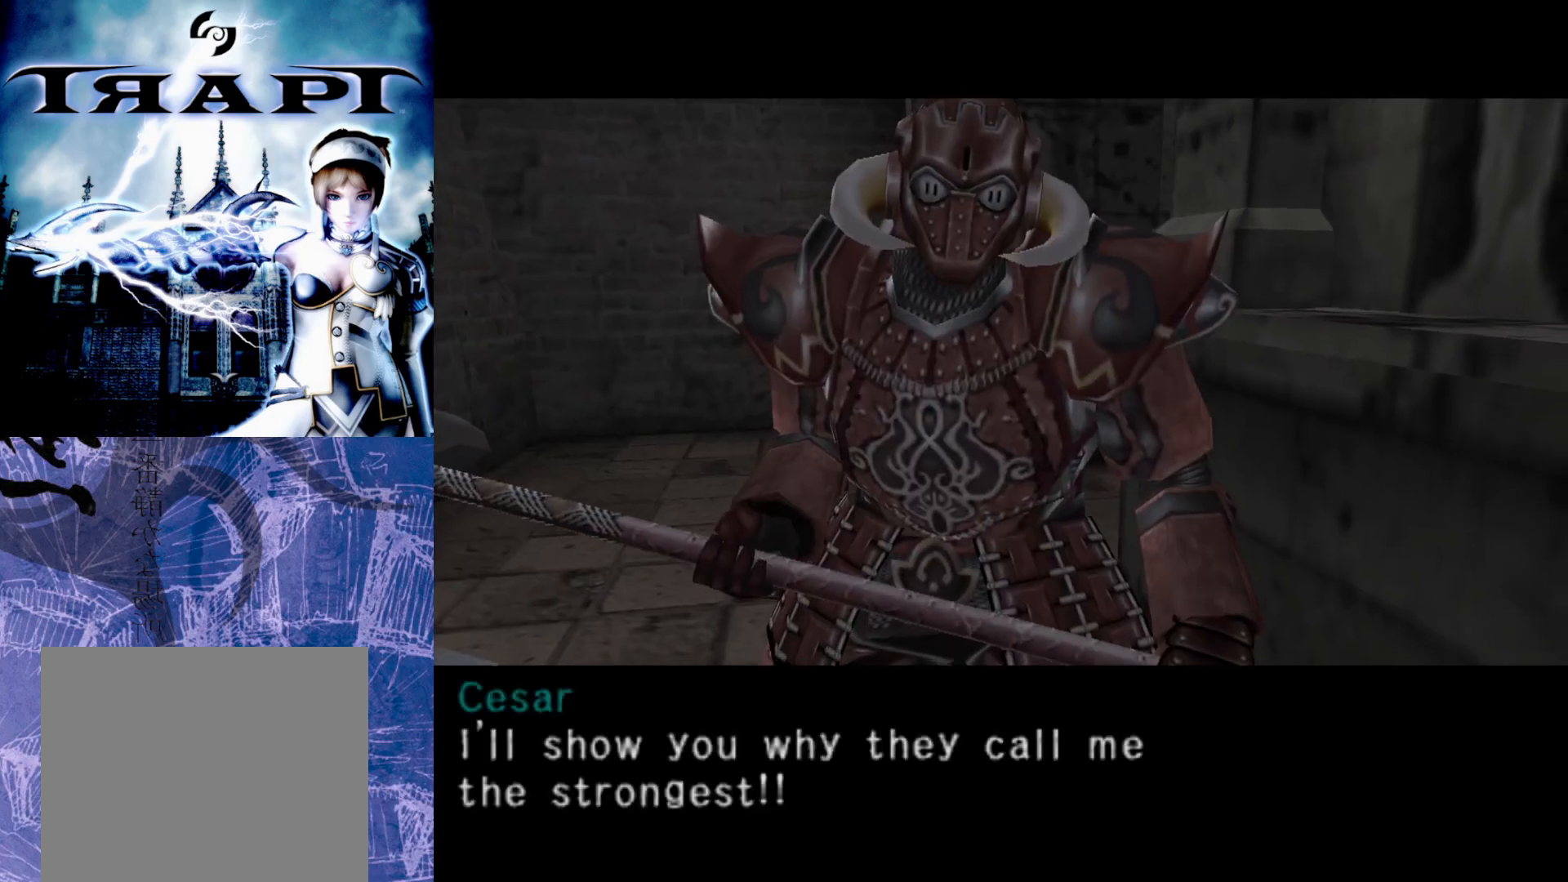
{"buttons": [], "left_stick": "up-right", "right_stick": "center", "events": [[117, "START", "down"], [233, "START", "up"], [233, "left_stick", "up-right"]]}
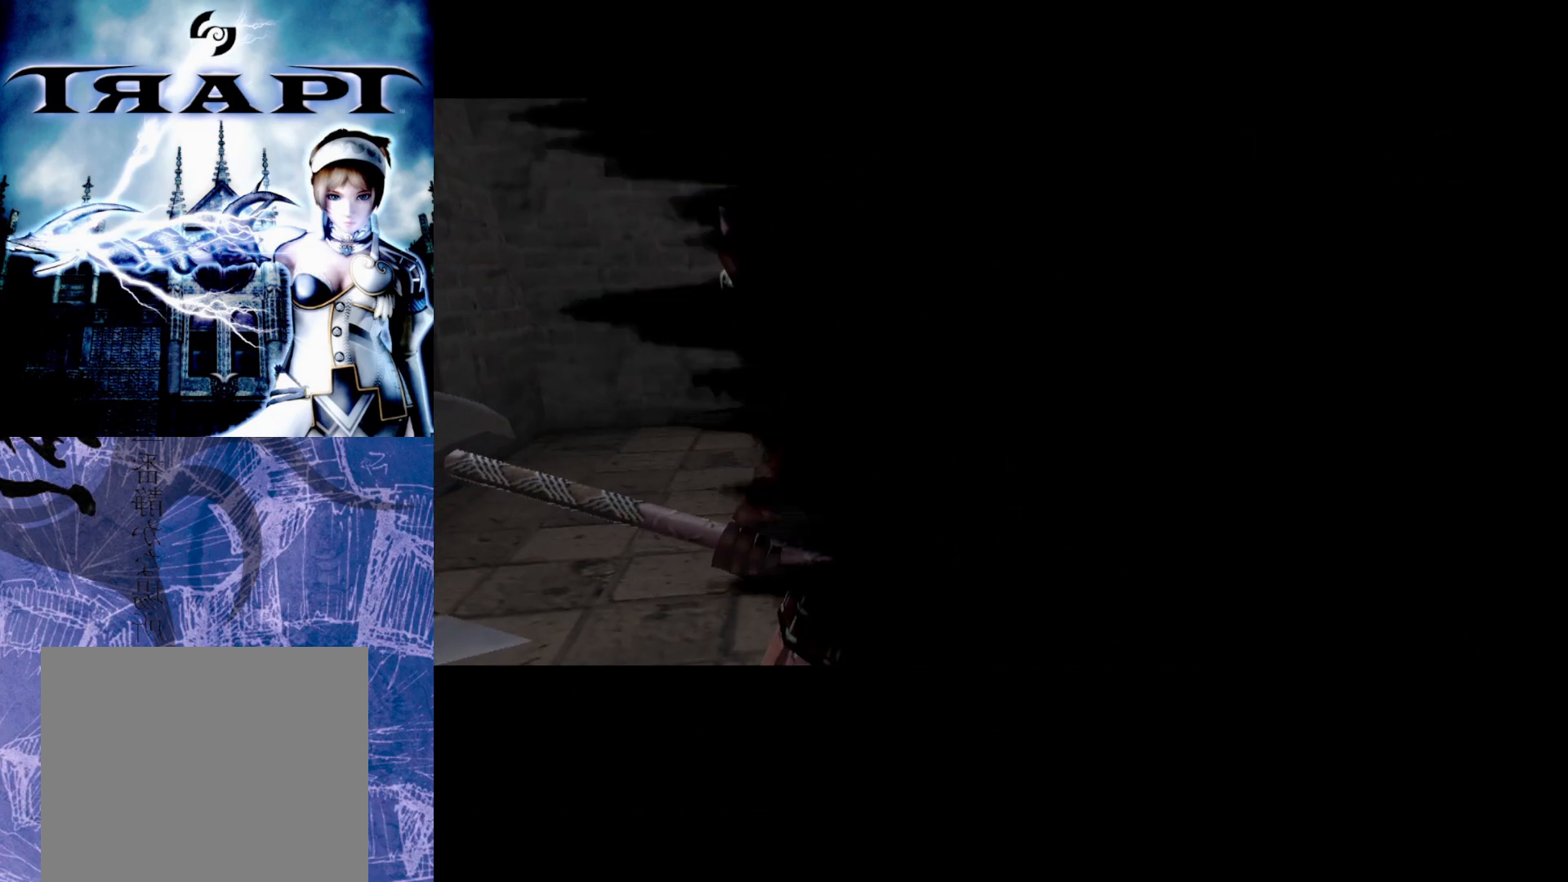
{"buttons": [], "left_stick": "up-right", "right_stick": "center", "events": []}
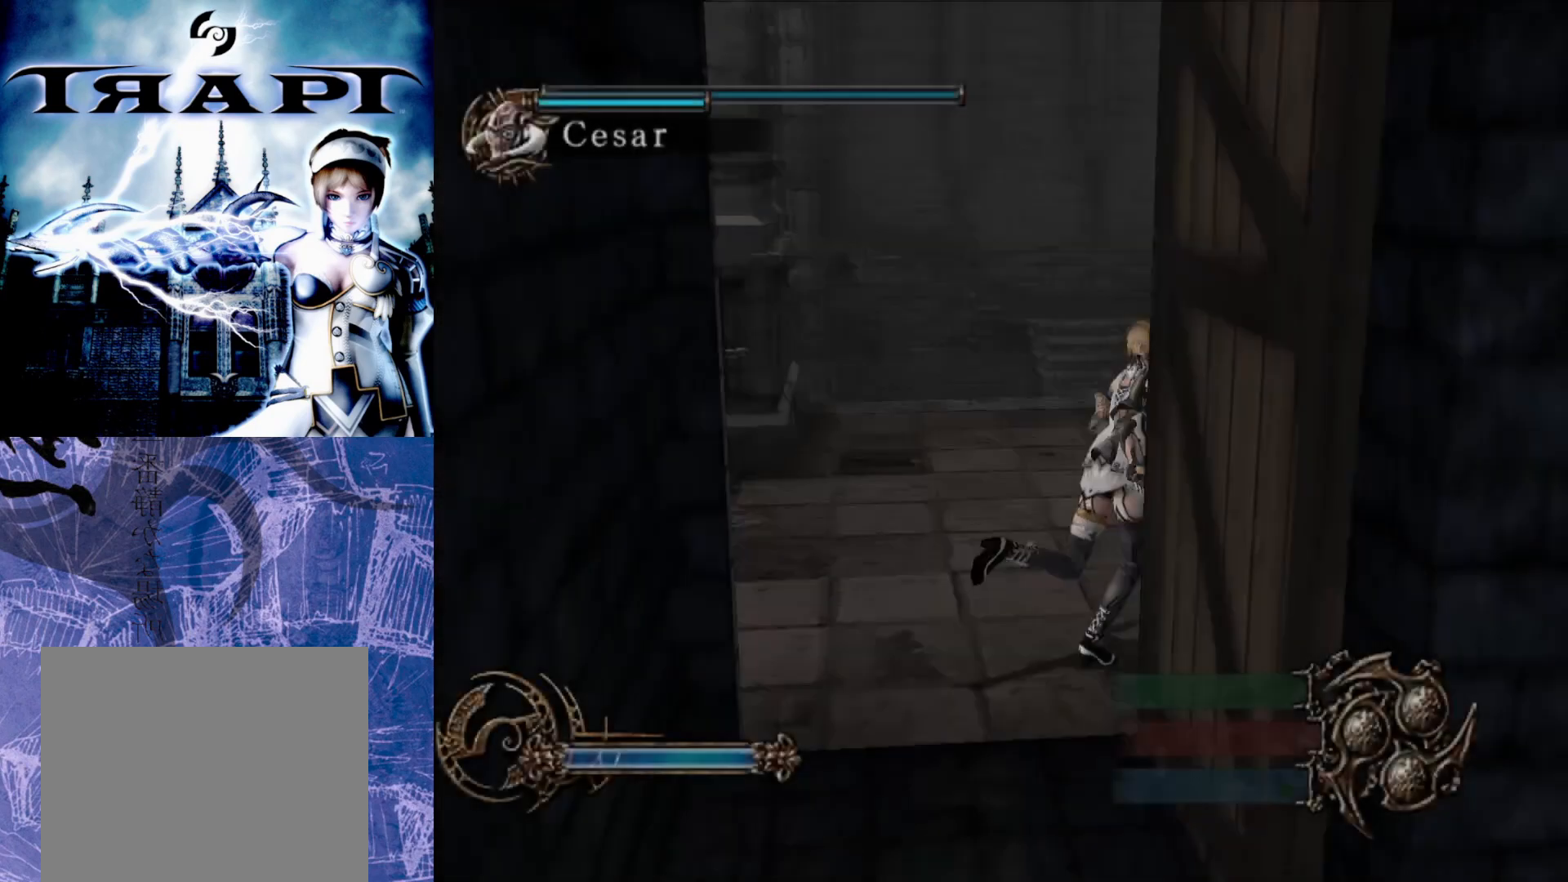
{"buttons": ["R2"], "left_stick": "up-right", "right_stick": "center", "events": [[183, "R2", "down"]]}
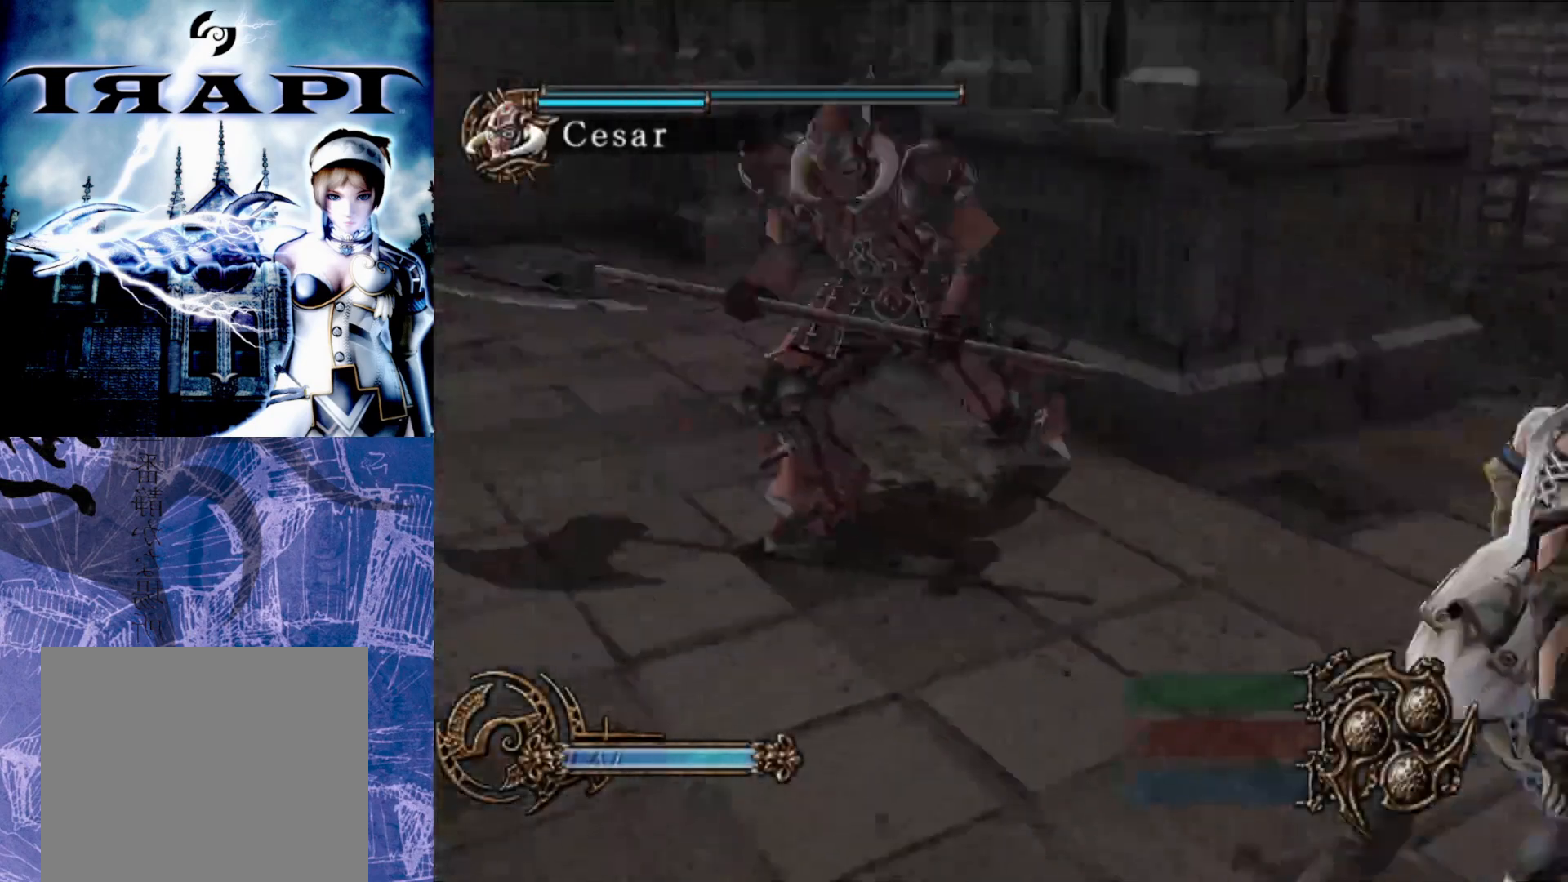
{"buttons": ["R2"], "left_stick": "down", "right_stick": "center", "events": [[150, "left_stick", "down-right"], [267, "left_stick", "down"]]}
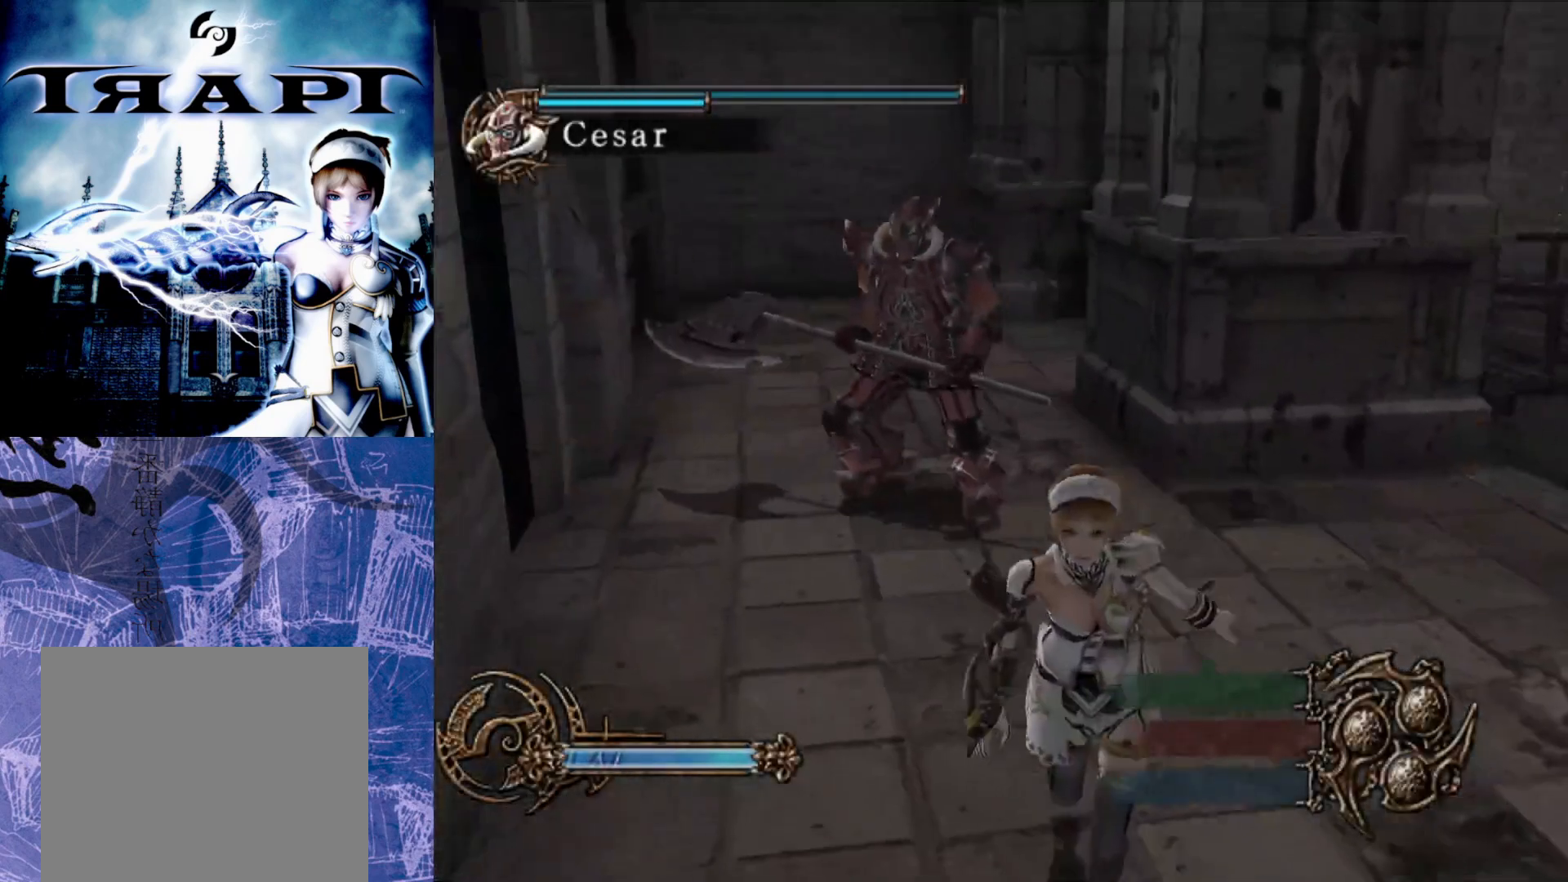
{"buttons": ["R2"], "left_stick": "center", "right_stick": "center", "events": [[300, "left_stick", "right"], [367, "left_stick", "center"]]}
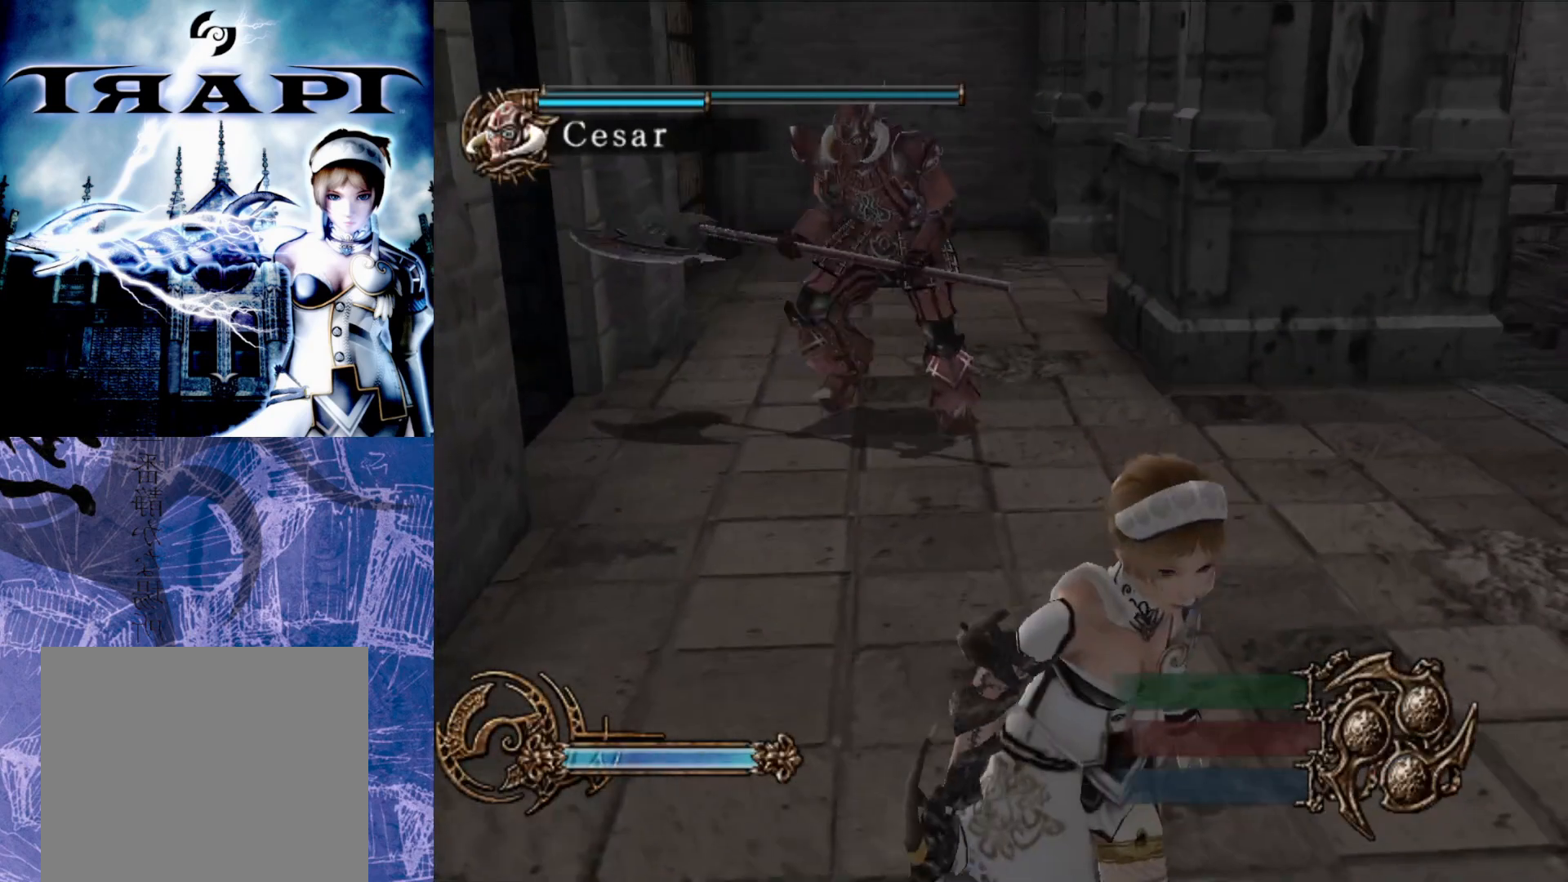
{"buttons": ["R2"], "left_stick": "right", "right_stick": "center", "events": [[233, "left_stick", "right"]]}
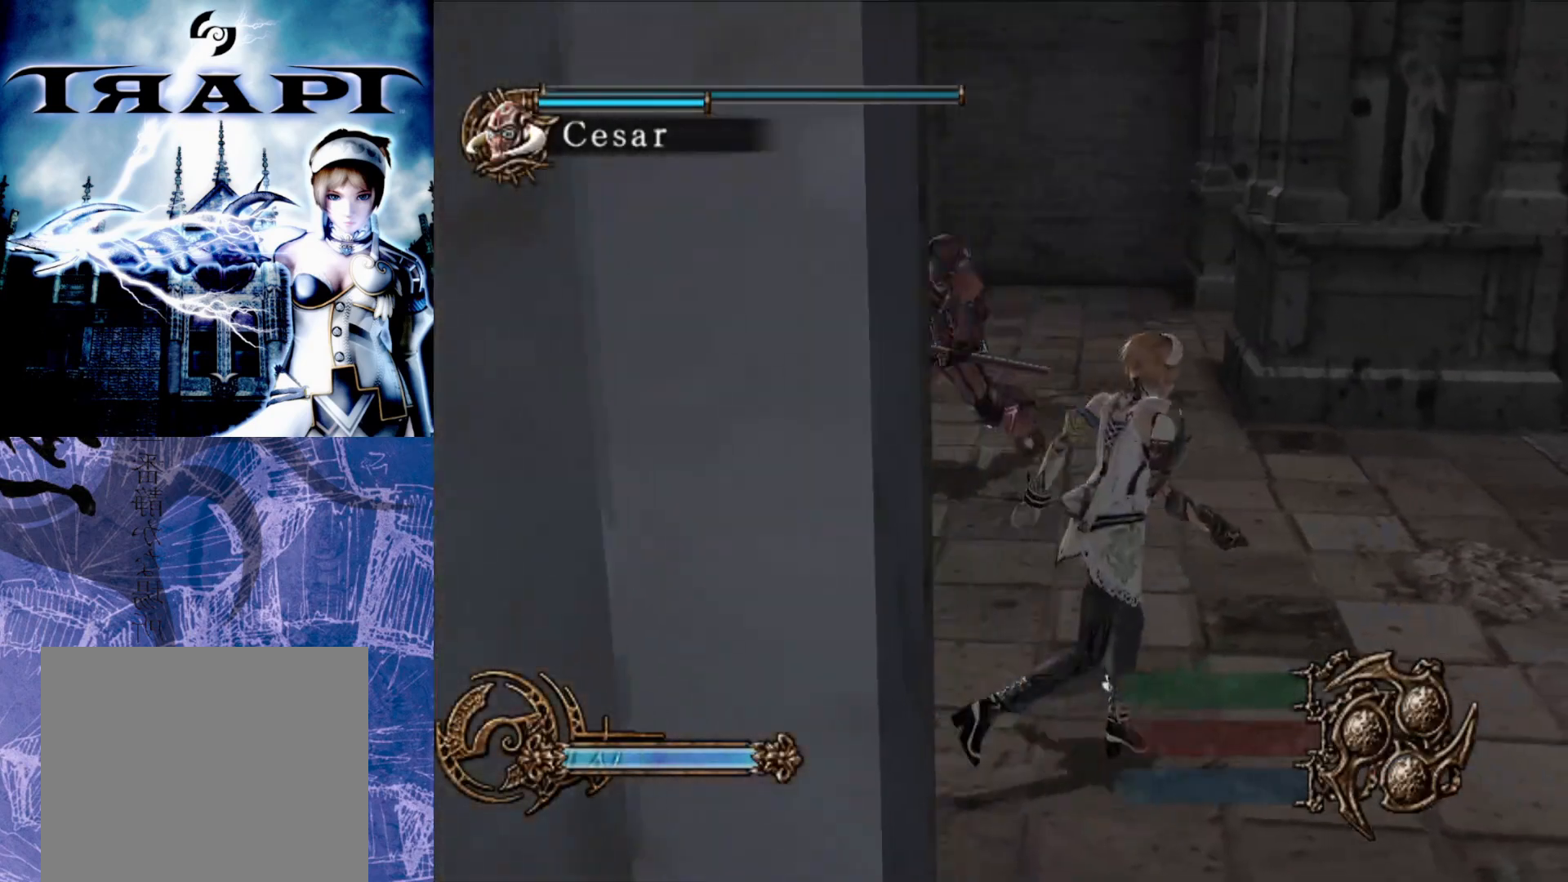
{"buttons": ["R2"], "left_stick": "up-right", "right_stick": "center", "events": [[317, "left_stick", "up-right"]]}
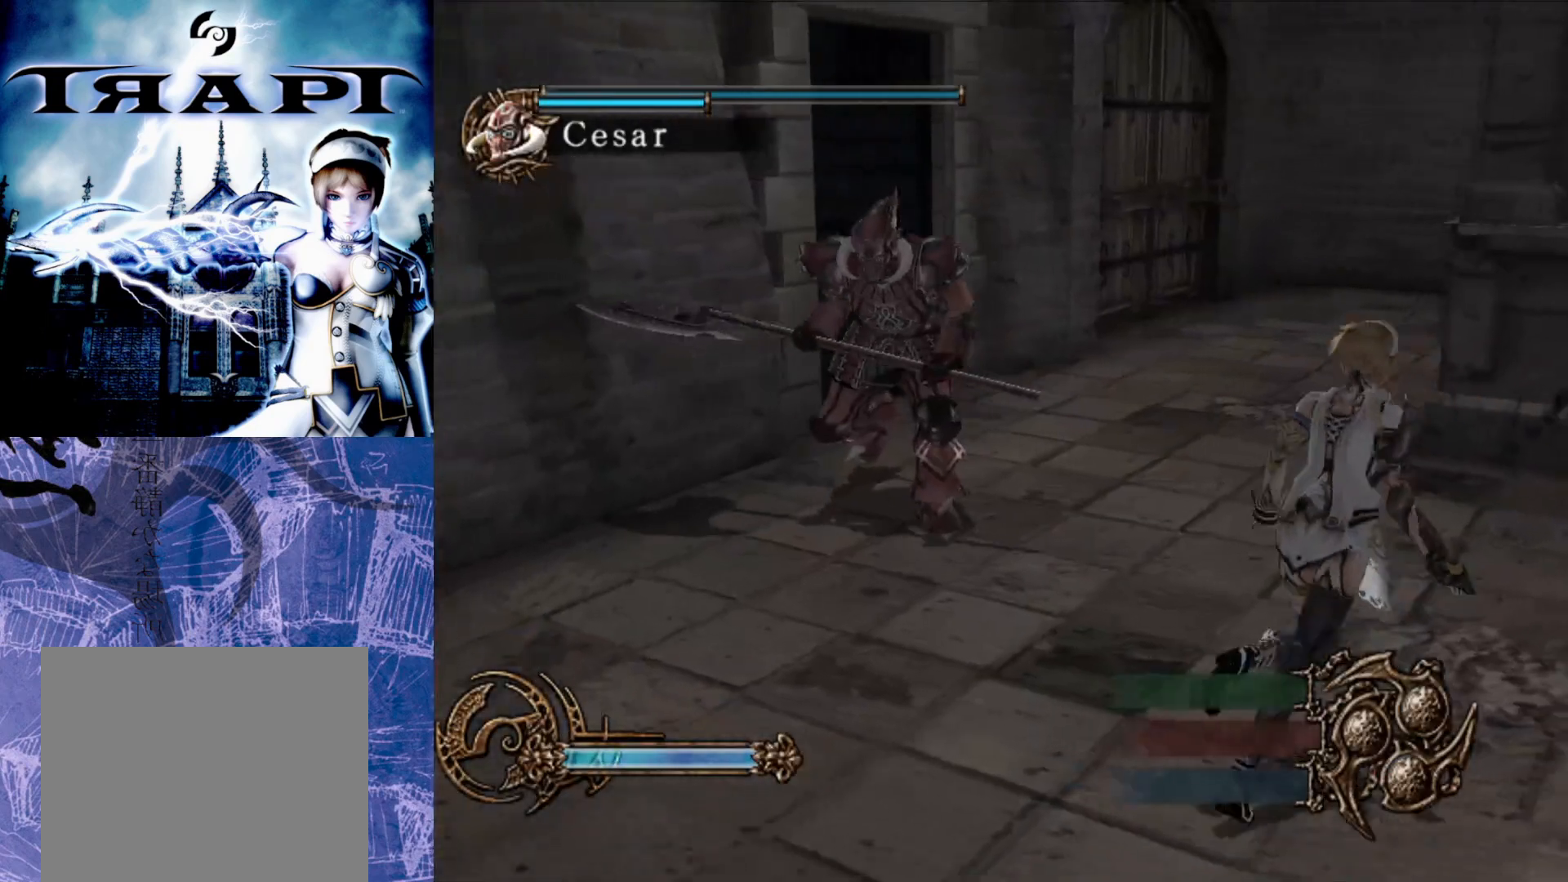
{"buttons": ["R2"], "left_stick": "up-right", "right_stick": "center", "events": []}
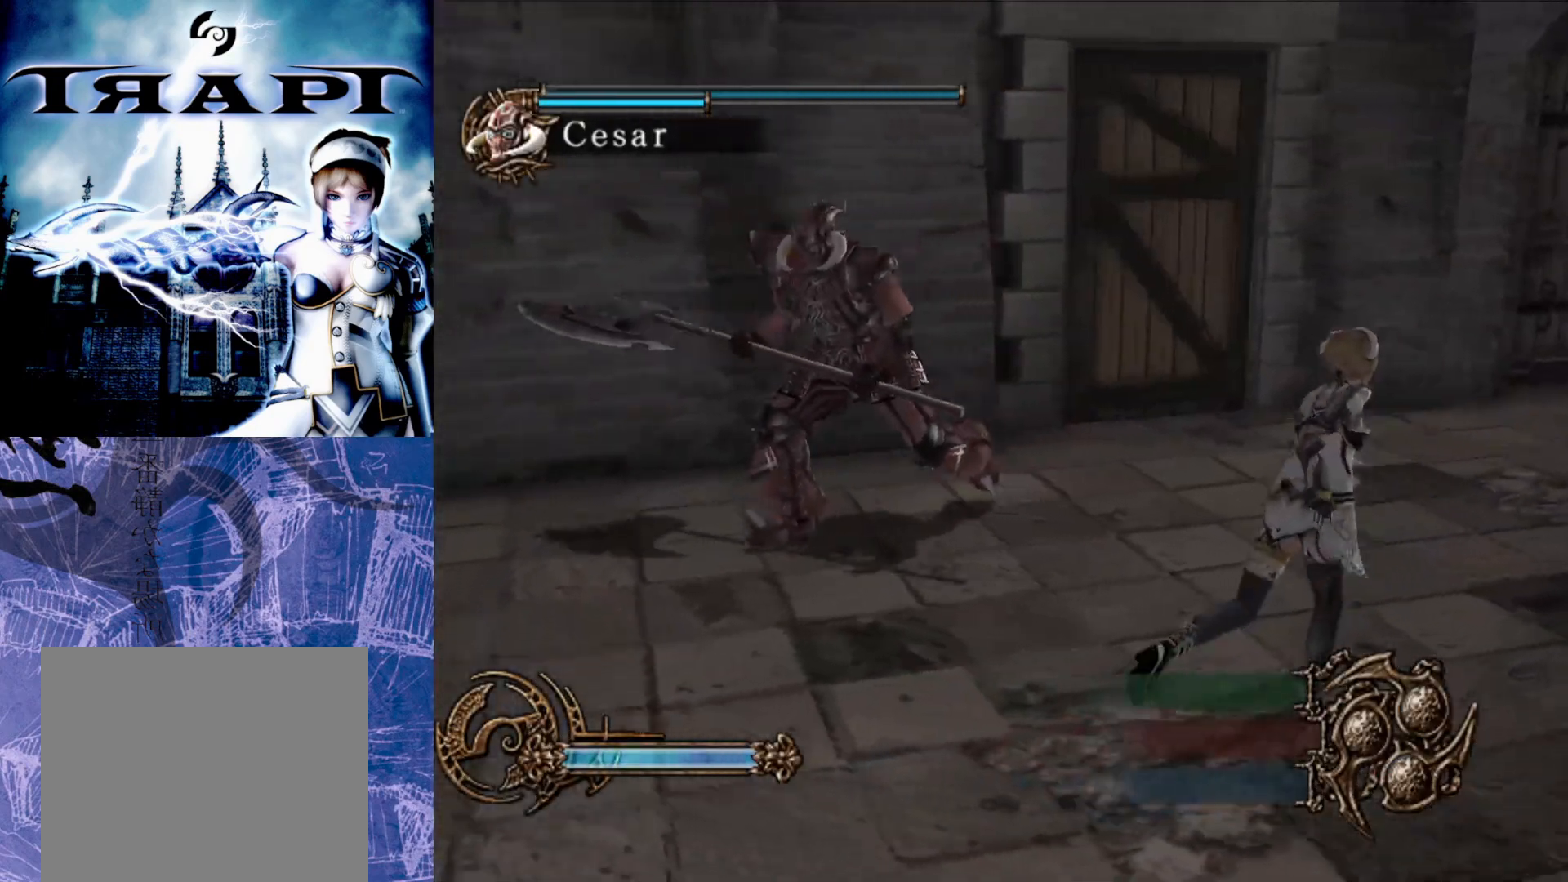
{"buttons": [], "left_stick": "up-right", "right_stick": "center", "events": [[117, "R2", "up"]]}
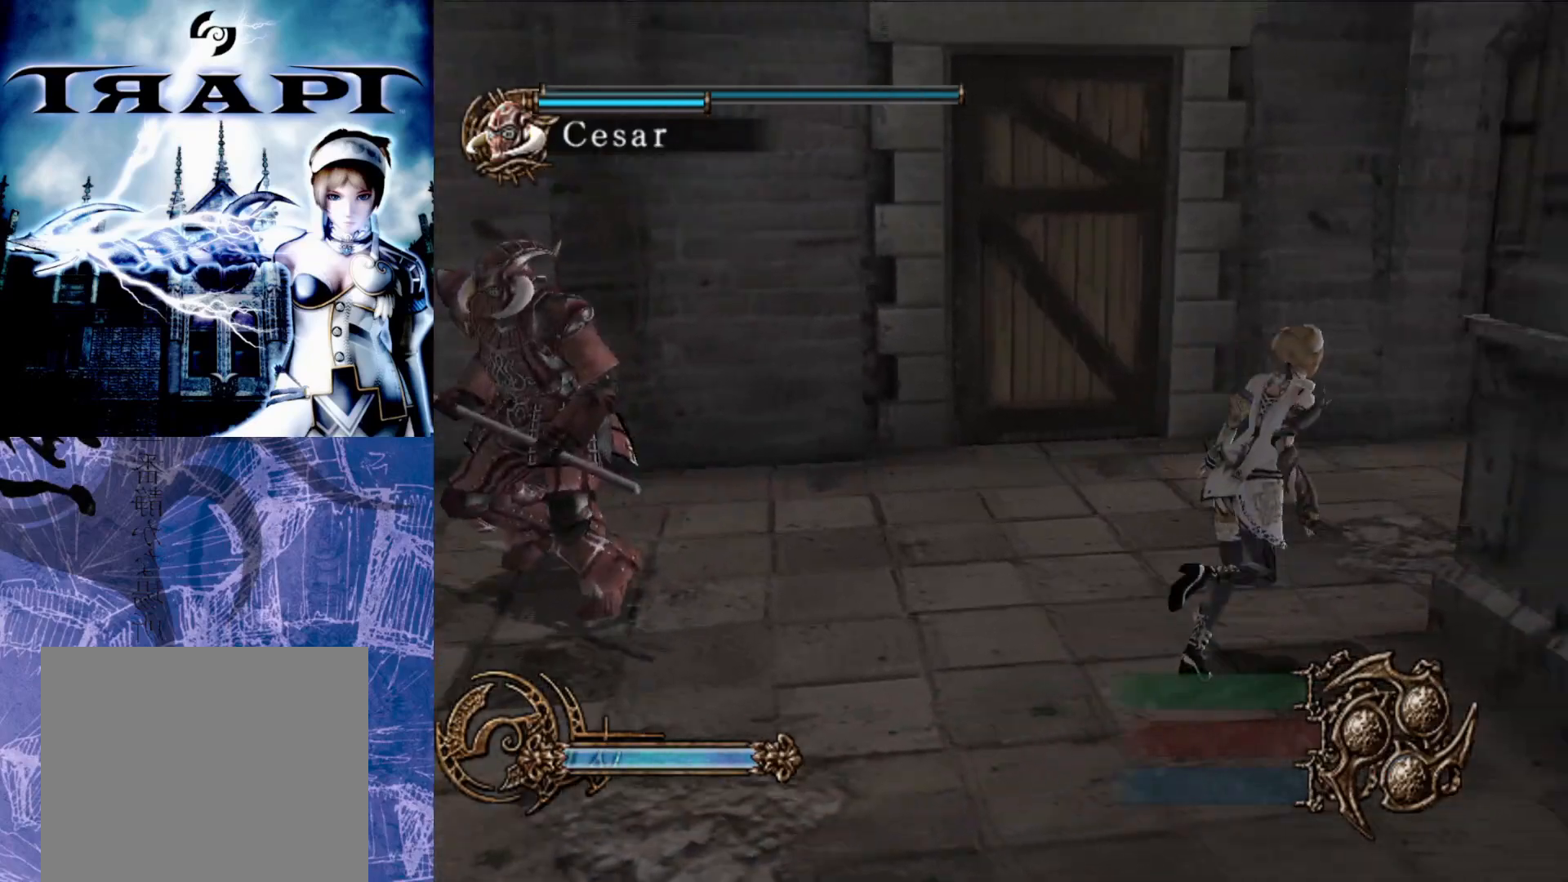
{"buttons": [], "left_stick": "up-right", "right_stick": "center", "events": []}
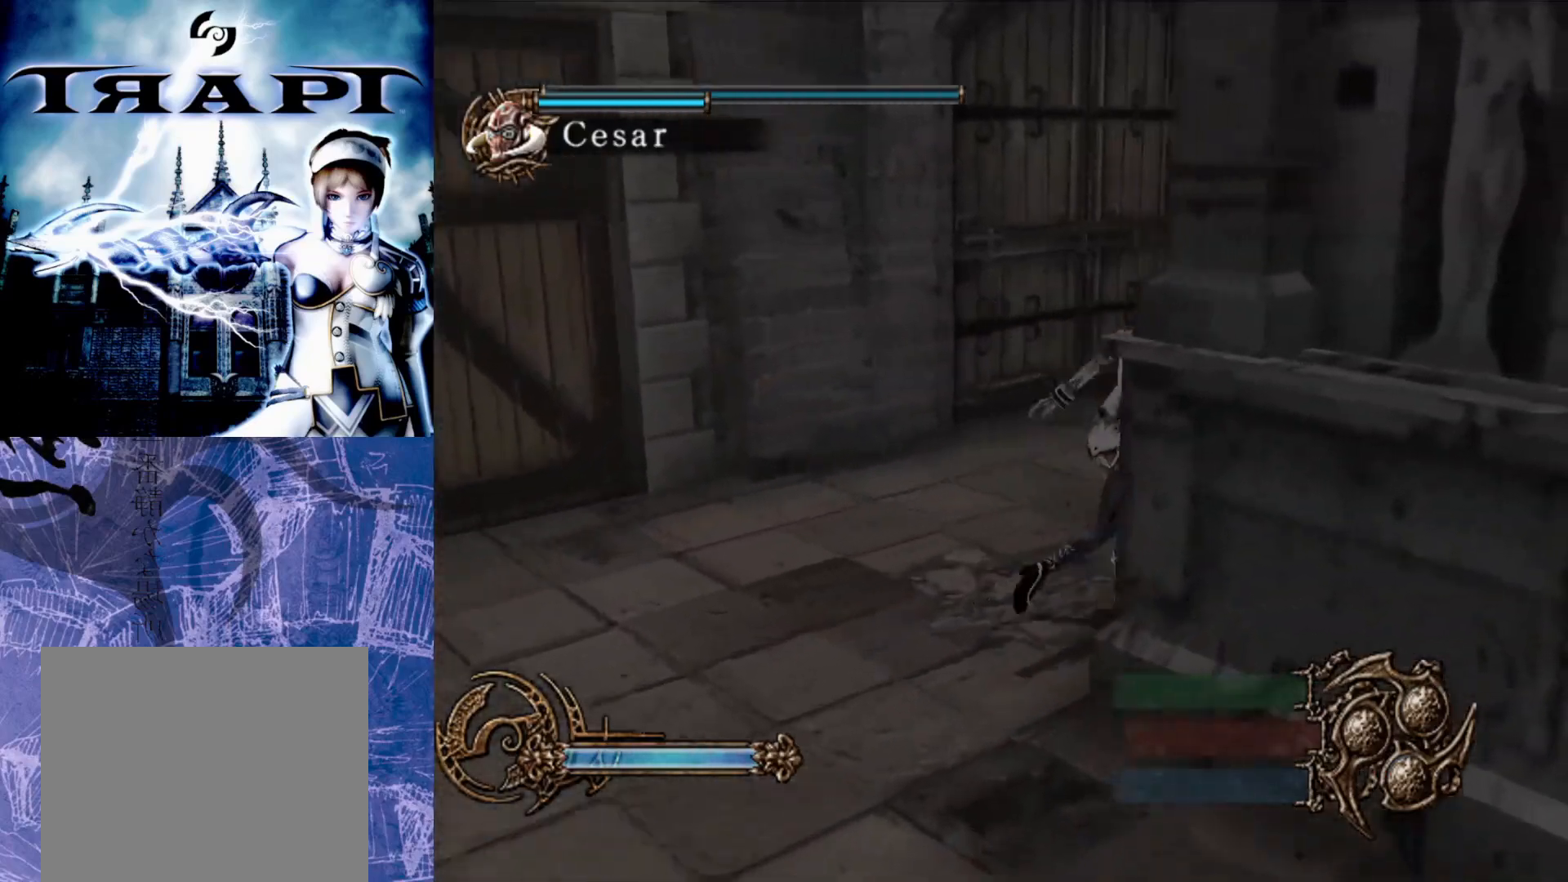
{"buttons": [], "left_stick": "up-right", "right_stick": "center", "events": []}